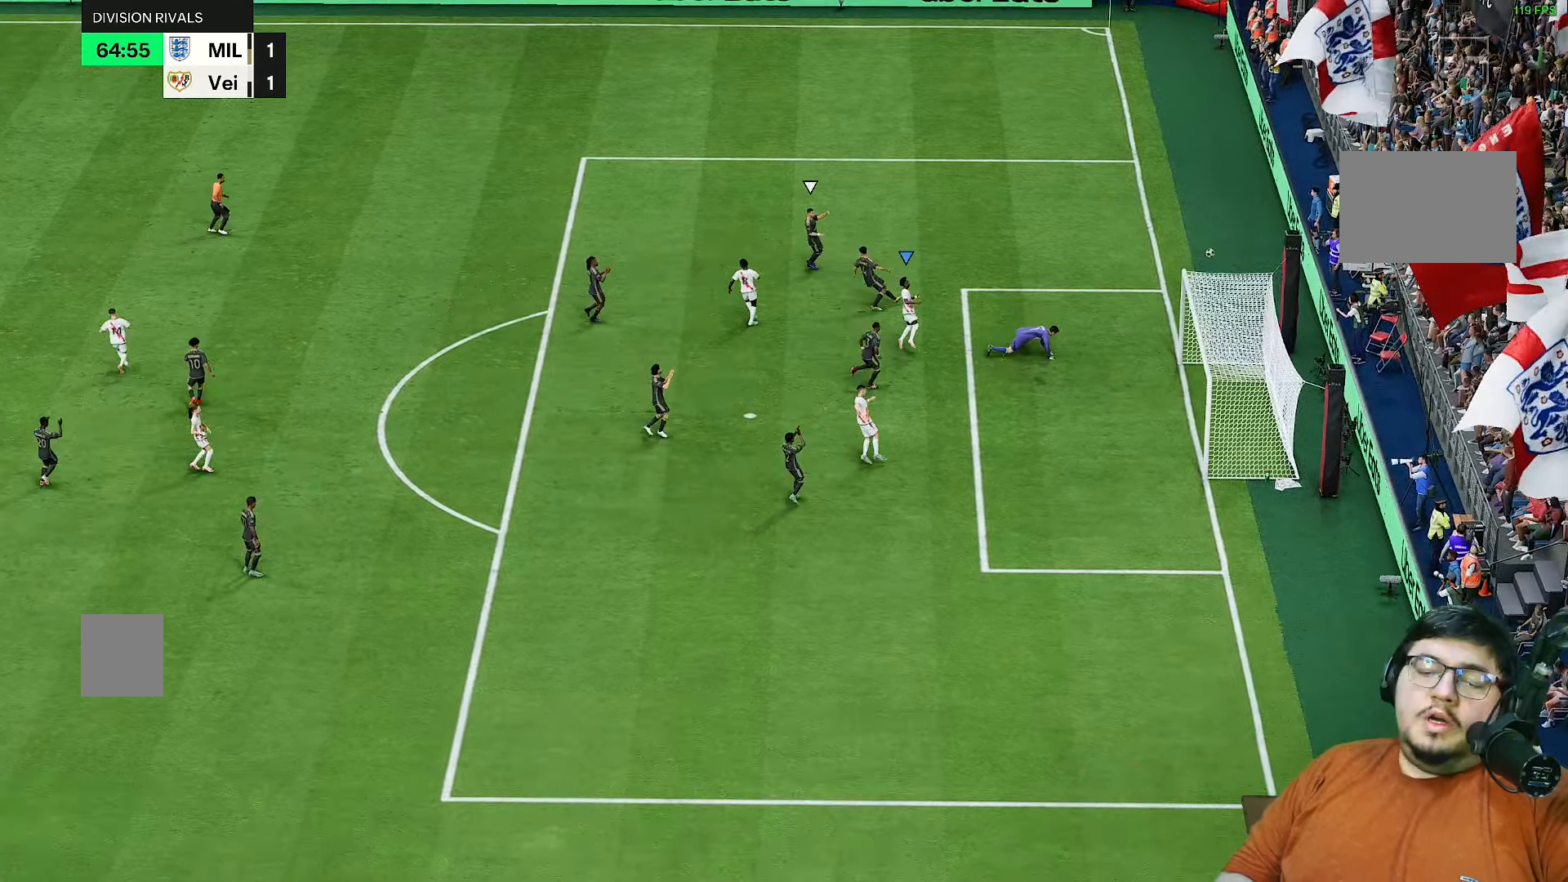
Gameplay with a controller (PlayStation layout); each line is a JSON object with the inputs held at the frame after it (dt_ms = milliseconds from this image to that frame). "events" lists button and stick changes between this image and that frame as [ms after this image, input, new state], when the widget could be followed in between. Not read: L3 R3.
{"dt_ms": 500, "buttons": [], "left_stick": "center", "right_stick": "center", "events": []}
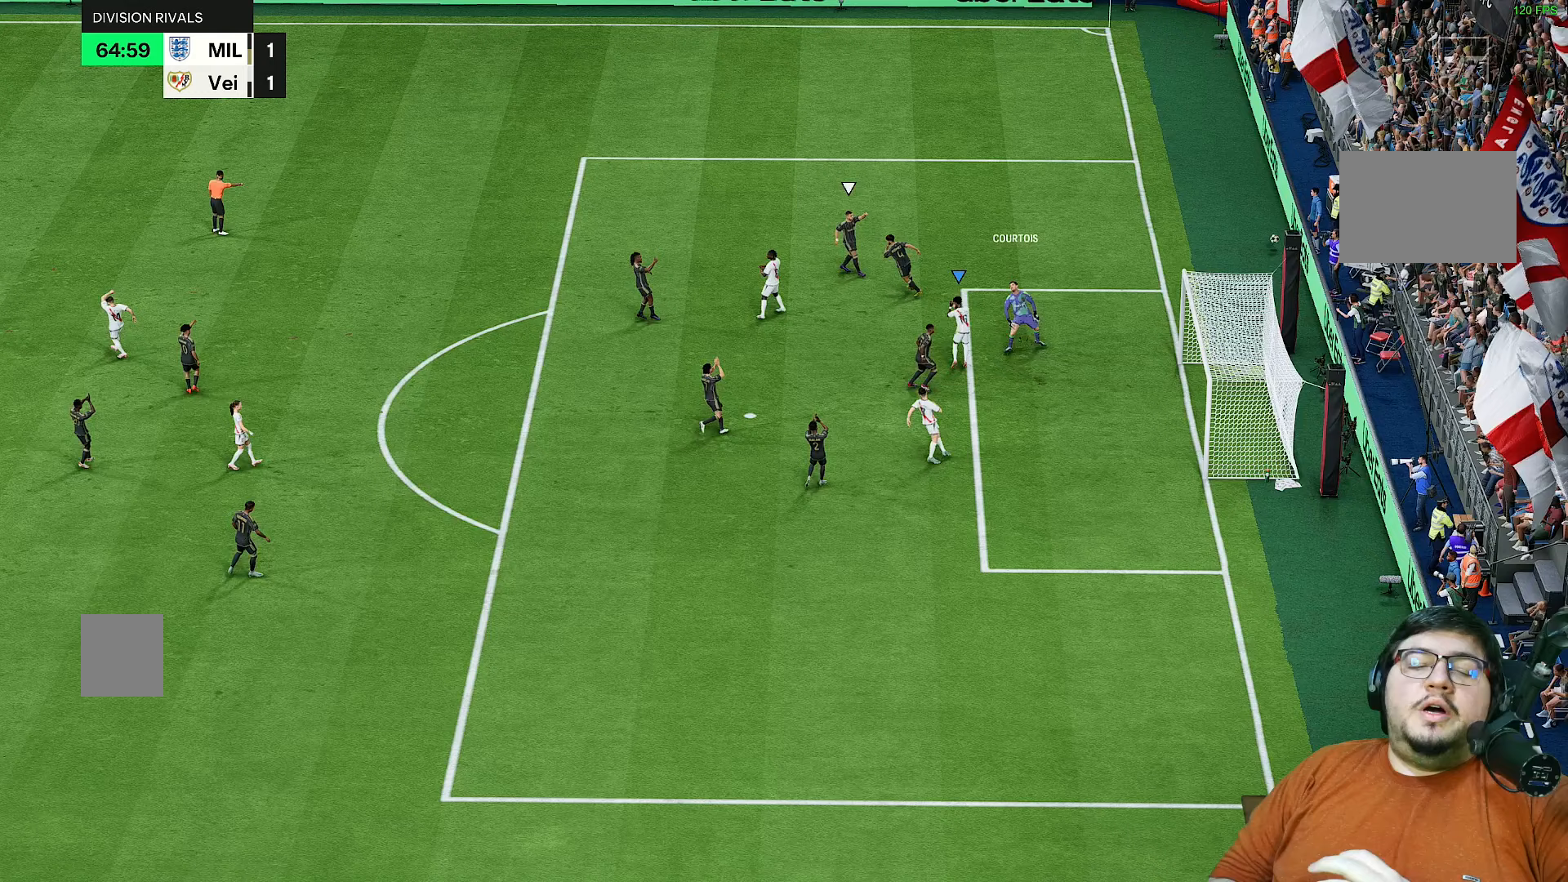
{"dt_ms": 500, "buttons": [], "left_stick": "center", "right_stick": "center", "events": []}
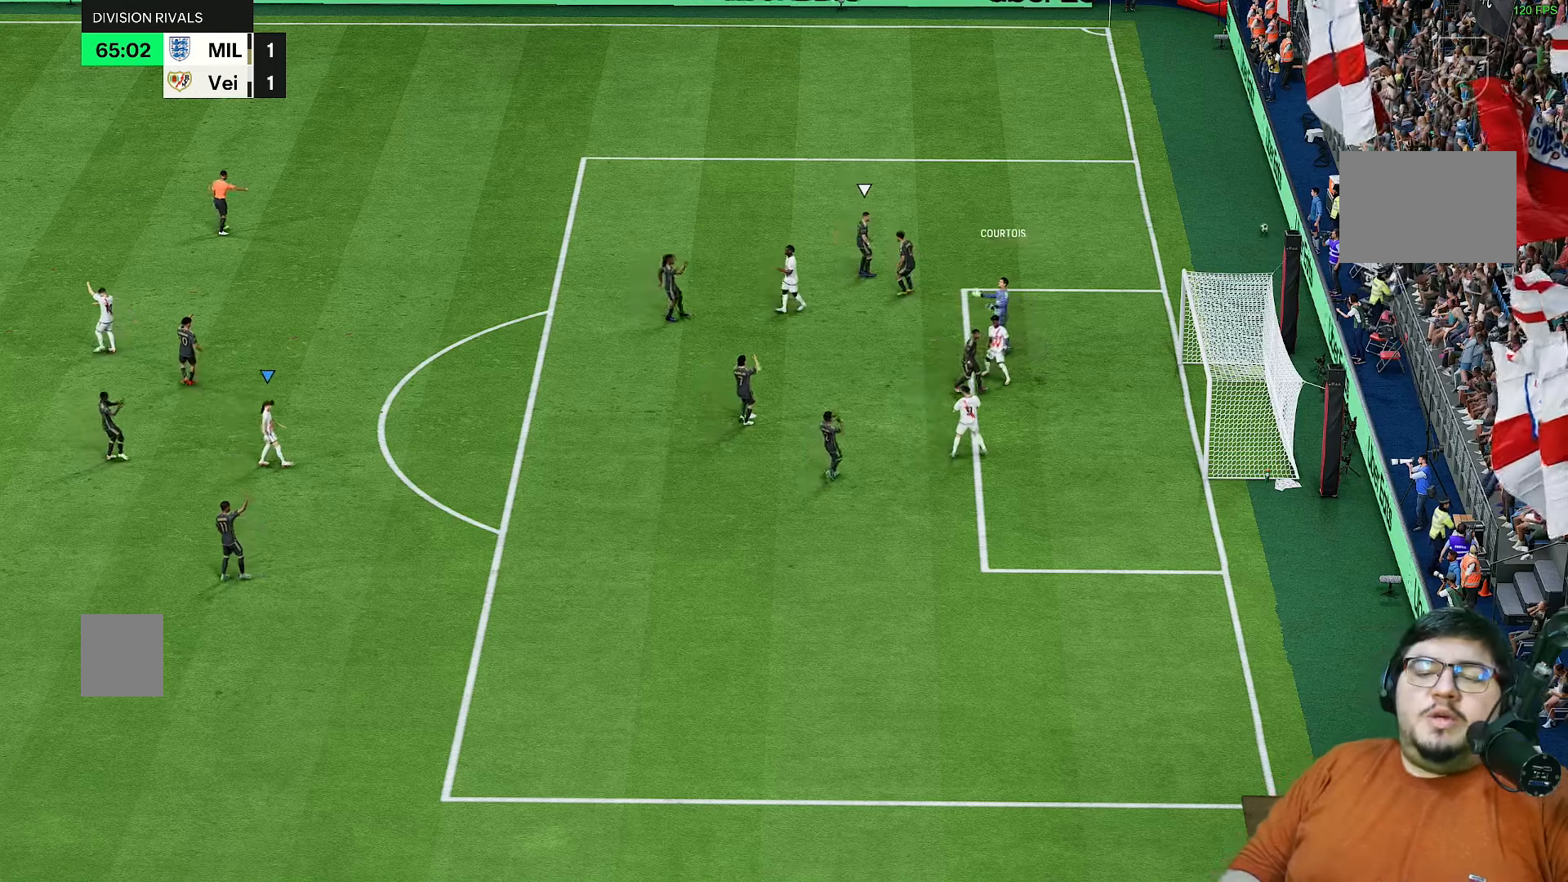
{"dt_ms": 500, "buttons": [], "left_stick": "center", "right_stick": "center", "events": []}
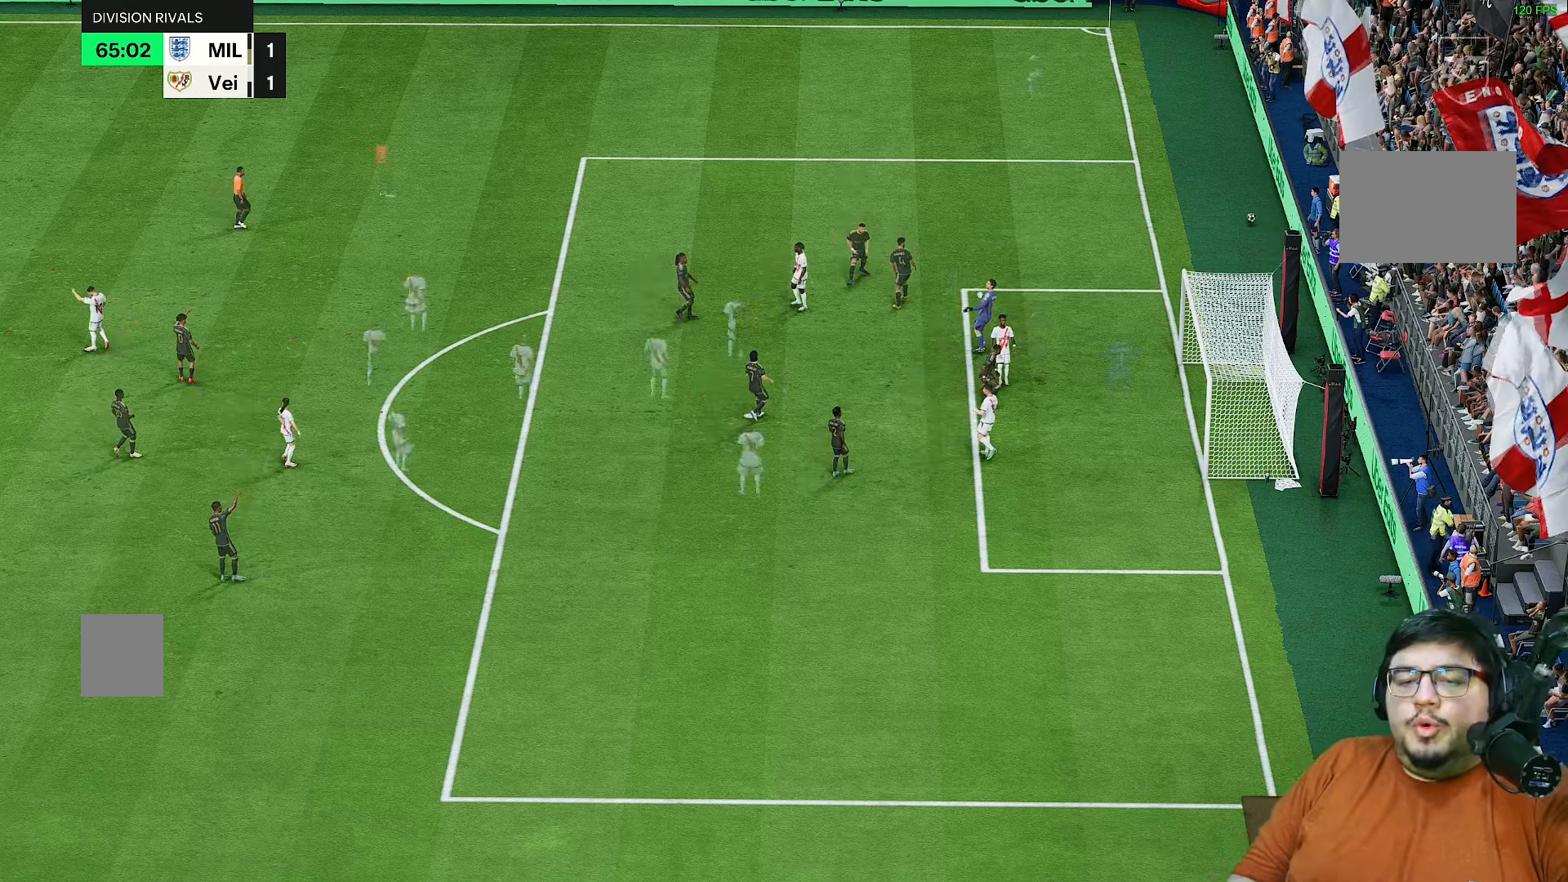
{"dt_ms": 500, "buttons": [], "left_stick": "center", "right_stick": "center", "events": []}
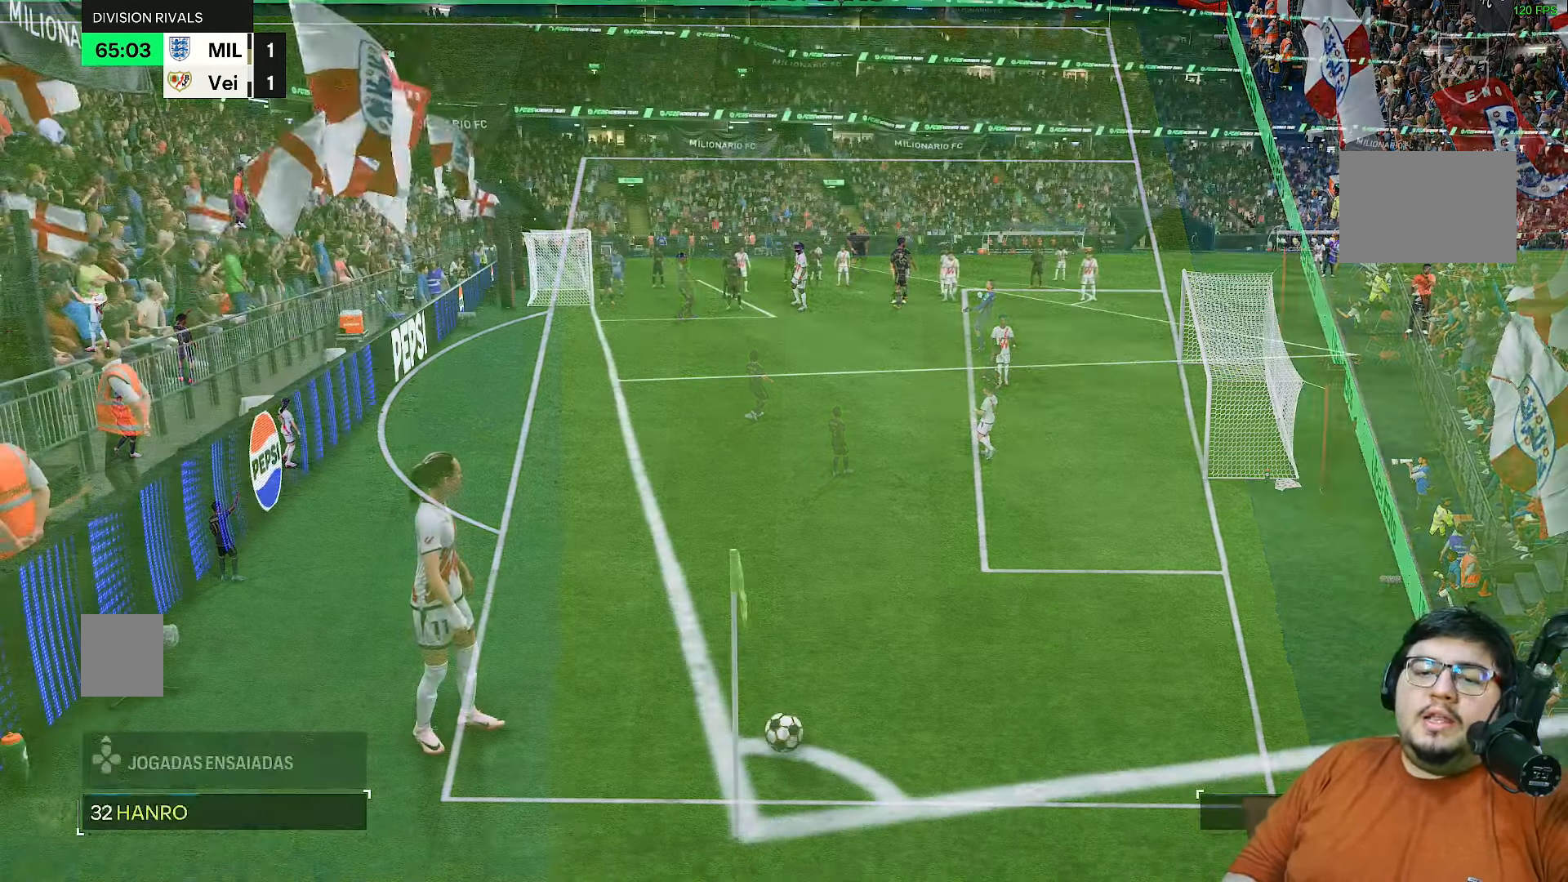
{"dt_ms": 500, "buttons": [], "left_stick": "right", "right_stick": "center", "events": [[200, "left_stick", "up"], [283, "left_stick", "center"], [483, "left_stick", "right"]]}
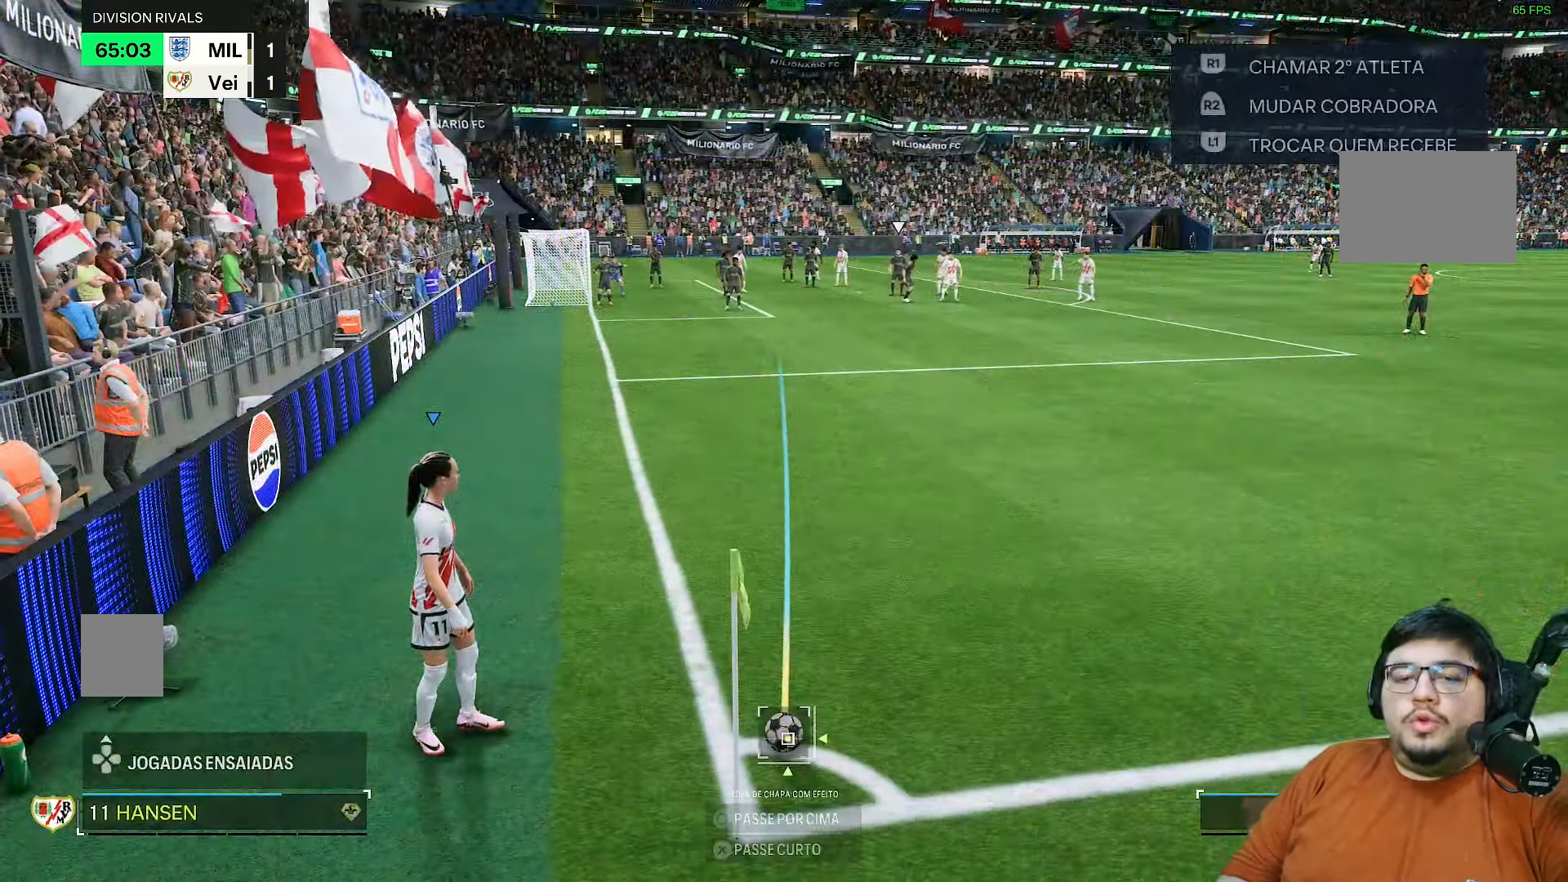
{"dt_ms": 500, "buttons": [], "left_stick": "right", "right_stick": "center", "events": []}
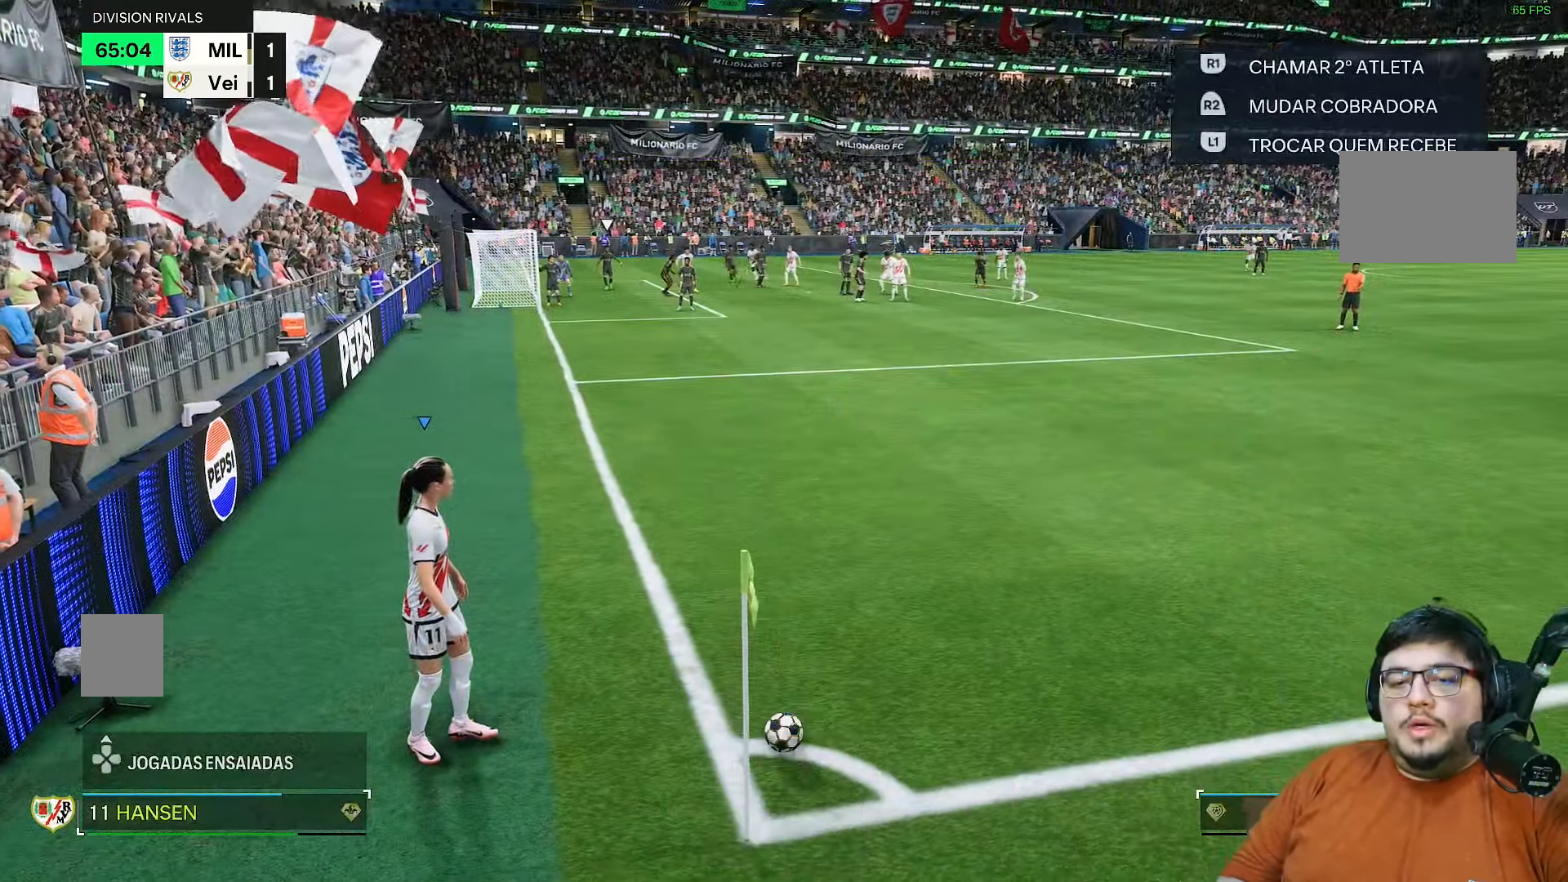
{"dt_ms": 500, "buttons": [], "left_stick": "center", "right_stick": "center", "events": [[200, "left_stick", "center"]]}
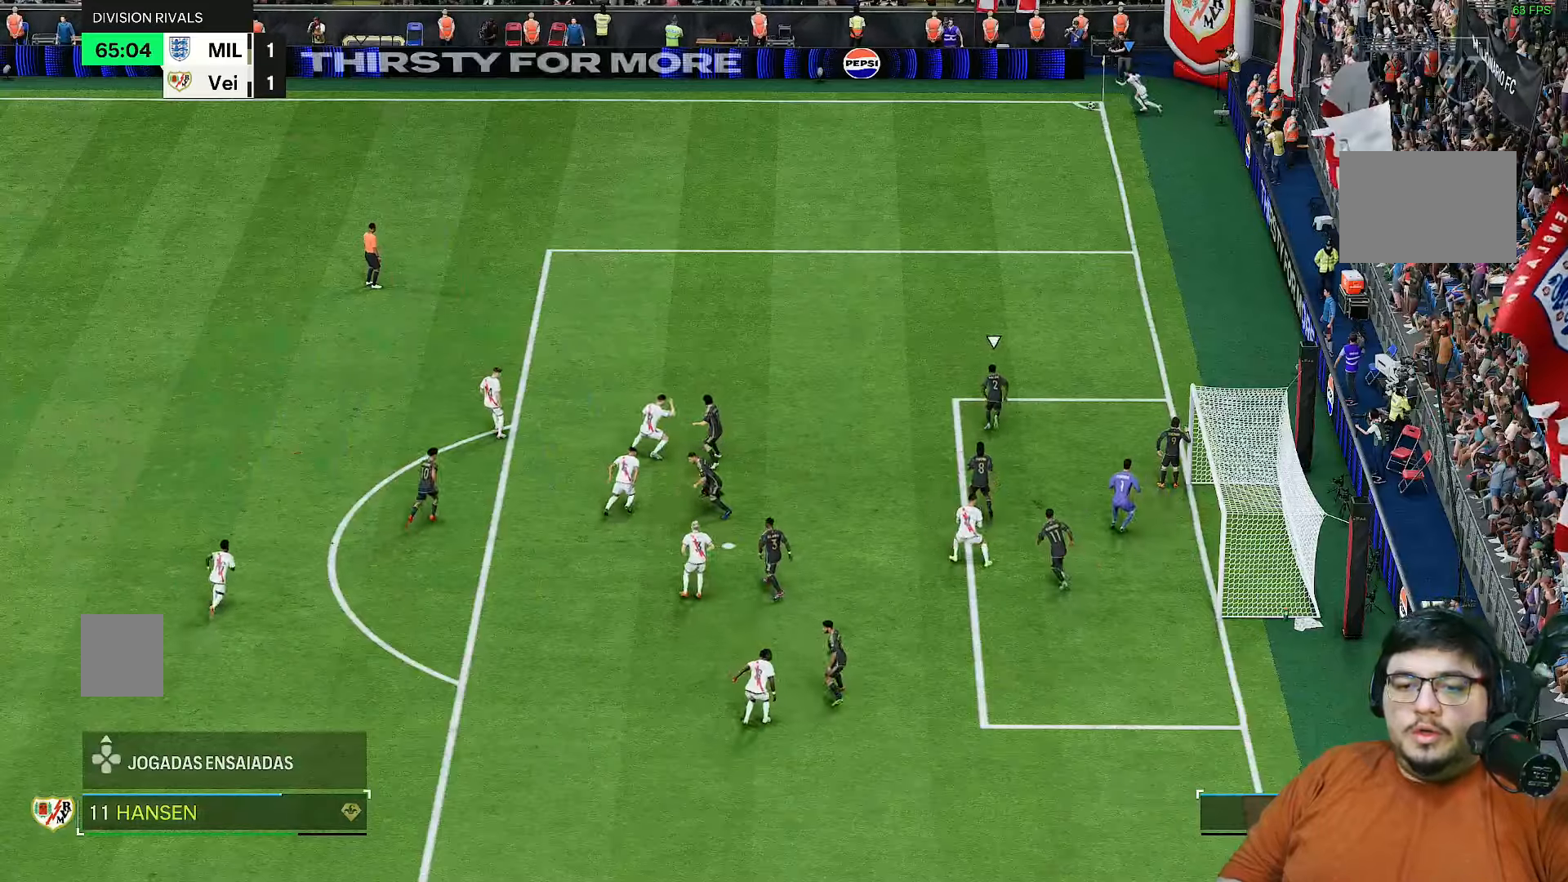
{"dt_ms": 500, "buttons": ["R2"], "left_stick": "up", "right_stick": "center", "events": [[367, "left_stick", "up"], [400, "R2", "down"]]}
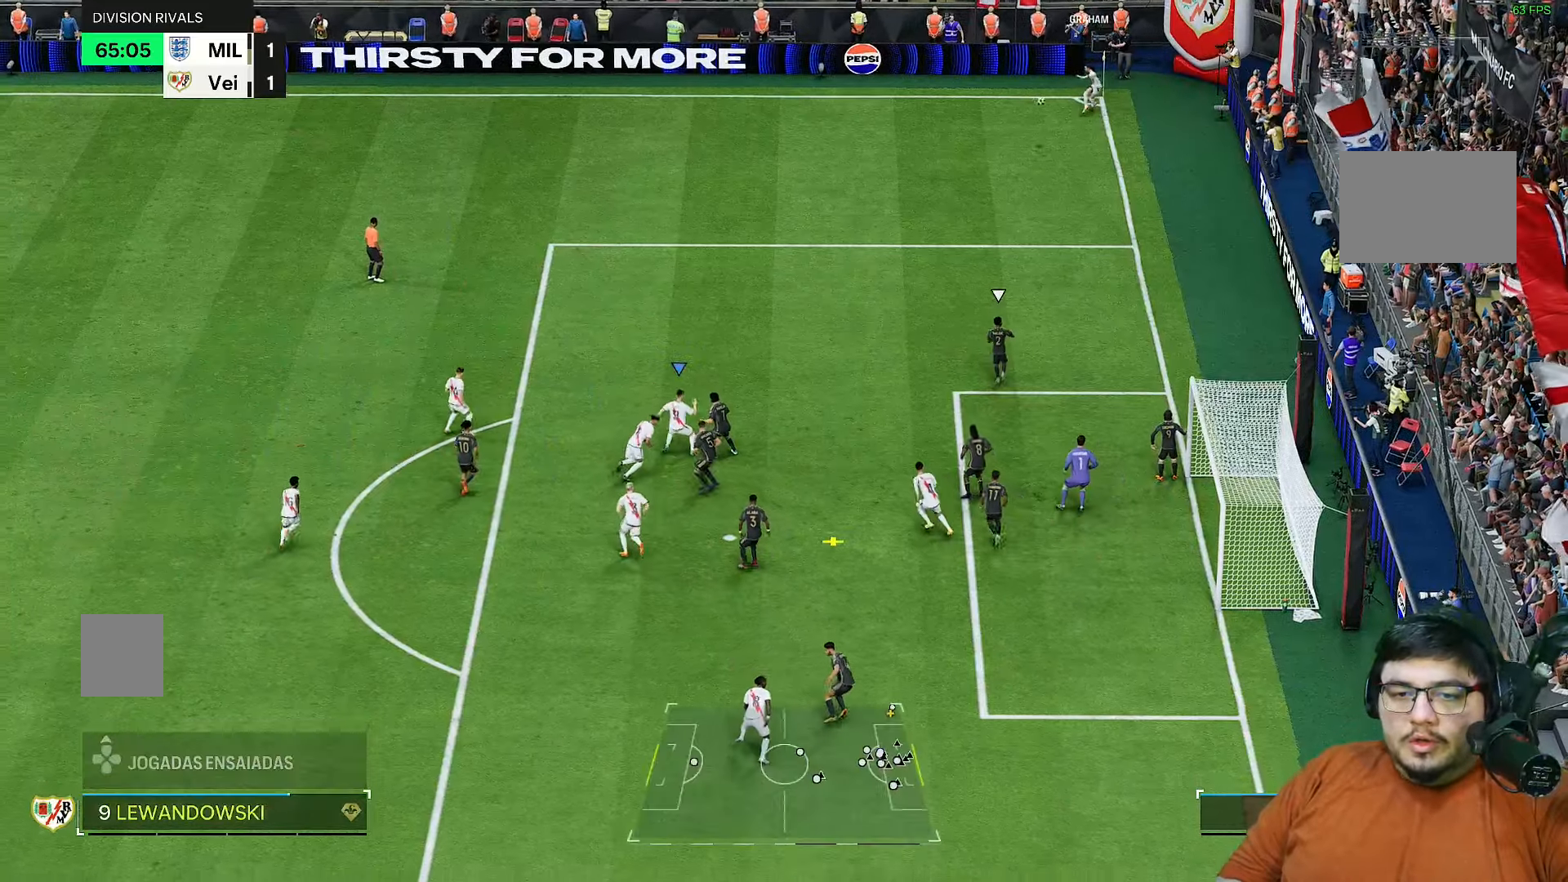
{"dt_ms": 500, "buttons": ["R2"], "left_stick": "up-right", "right_stick": "center", "events": [[383, "left_stick", "up-right"]]}
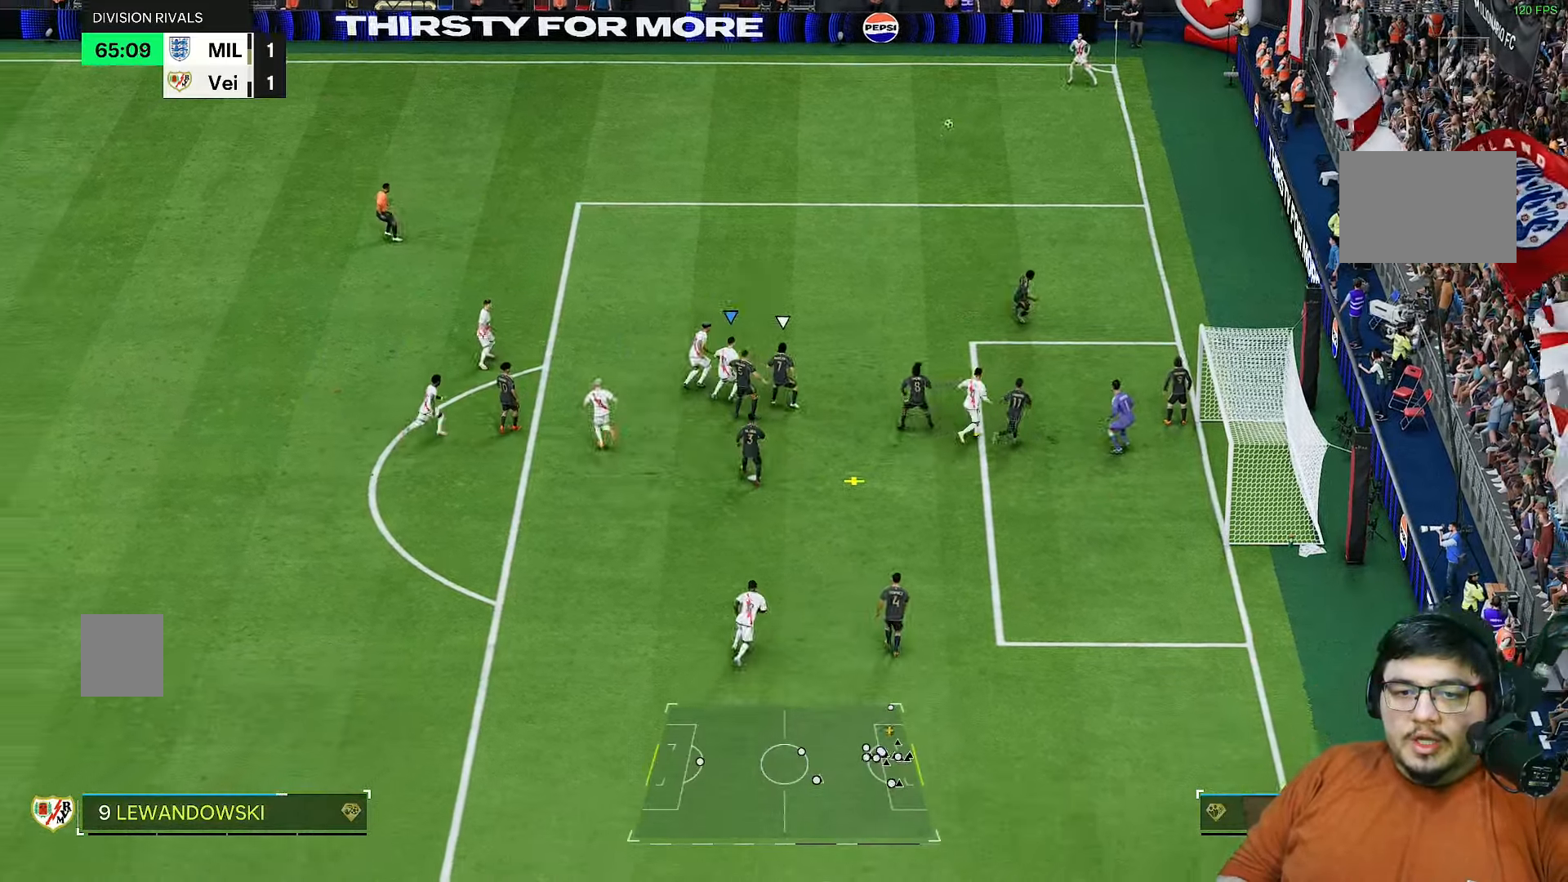
{"dt_ms": 1000, "buttons": [], "left_stick": "center", "right_stick": "center"}
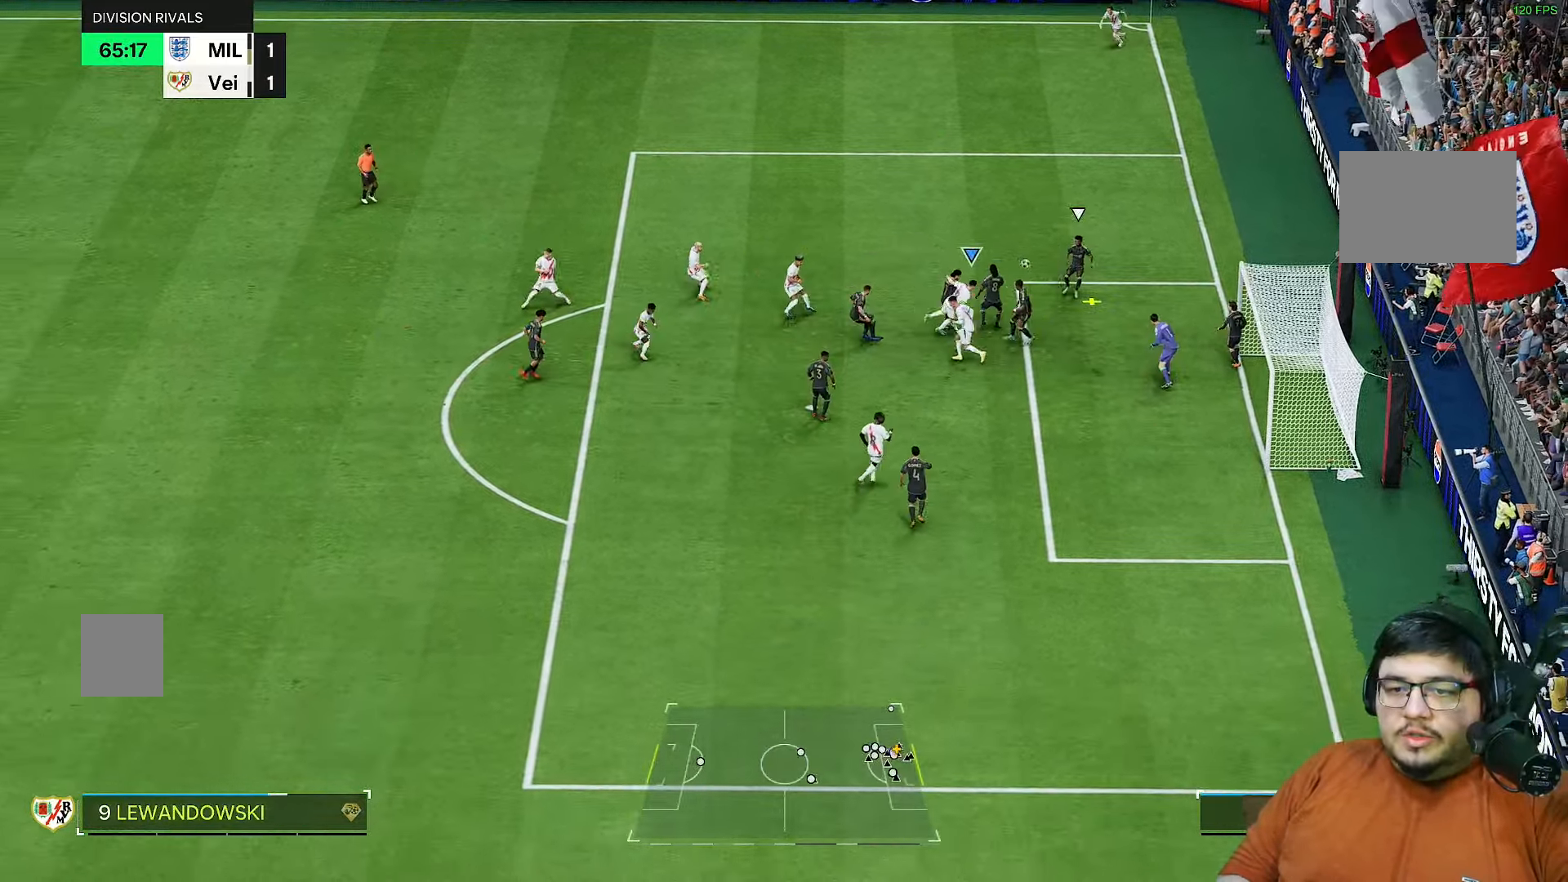
{"dt_ms": 500, "buttons": ["R2"], "left_stick": "up", "right_stick": "center", "events": [[33, "L2", "down"], [50, "R2", "down"], [133, "R2", "up"], [133, "left_stick", "up-right"], [150, "L1", "down"], [150, "L2", "up"], [250, "R2", "down"], [283, "L1", "up"], [350, "left_stick", "up"]]}
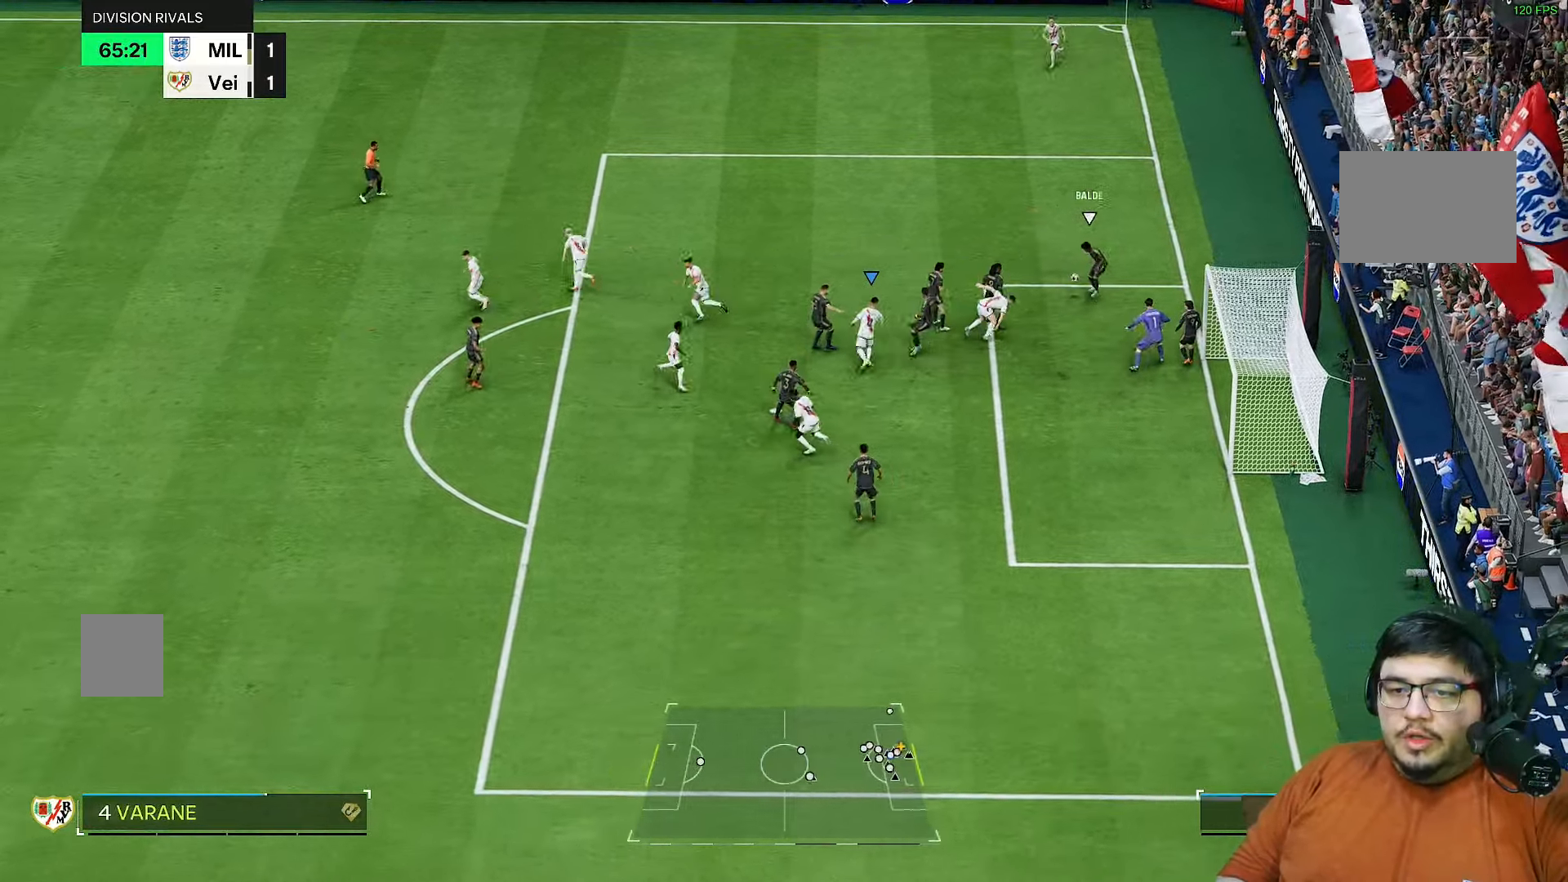
{"dt_ms": 500, "buttons": ["R2"], "left_stick": "up", "right_stick": "center", "events": []}
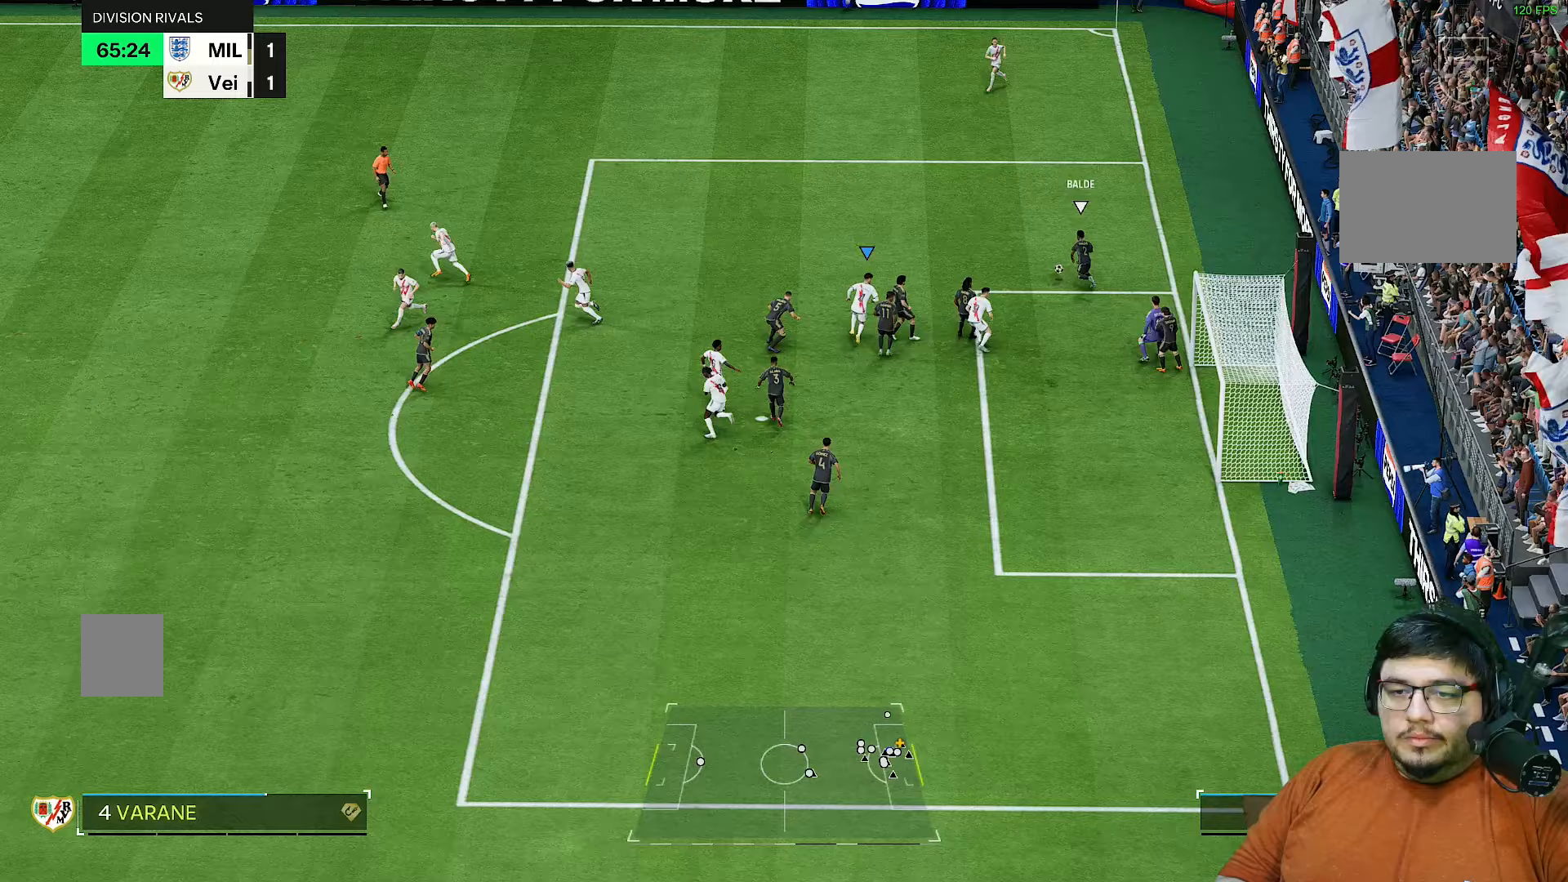
{"dt_ms": 500, "buttons": ["R2"], "left_stick": "down-left", "right_stick": "up", "events": [[400, "right_stick", "up"], [433, "left_stick", "down-left"]]}
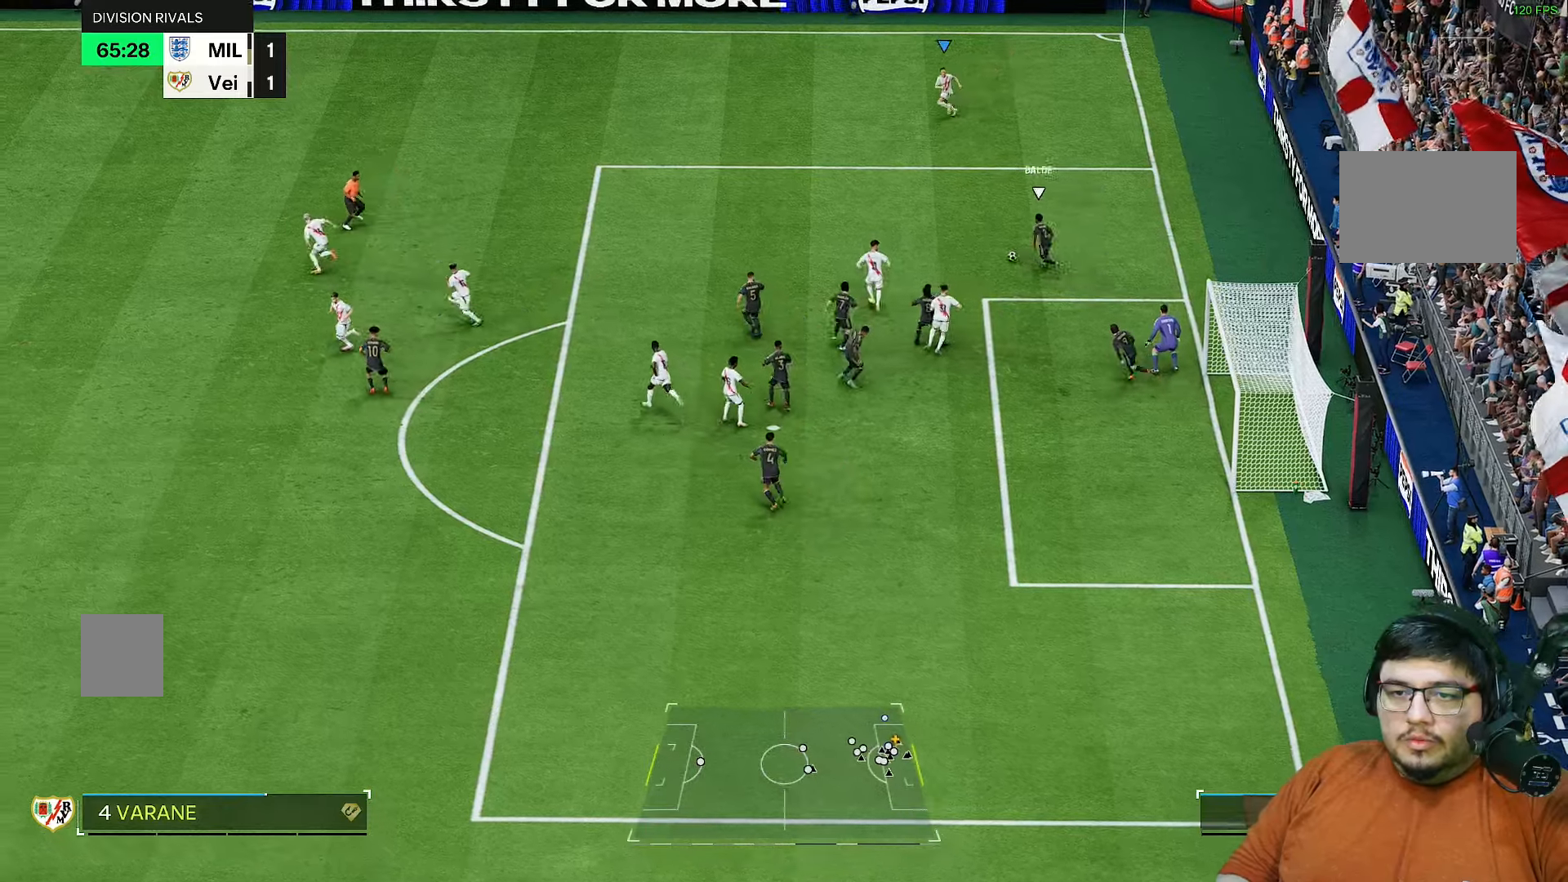
{"dt_ms": 500, "buttons": ["R2"], "left_stick": "down-left", "right_stick": "center", "events": [[17, "right_stick", "center"]]}
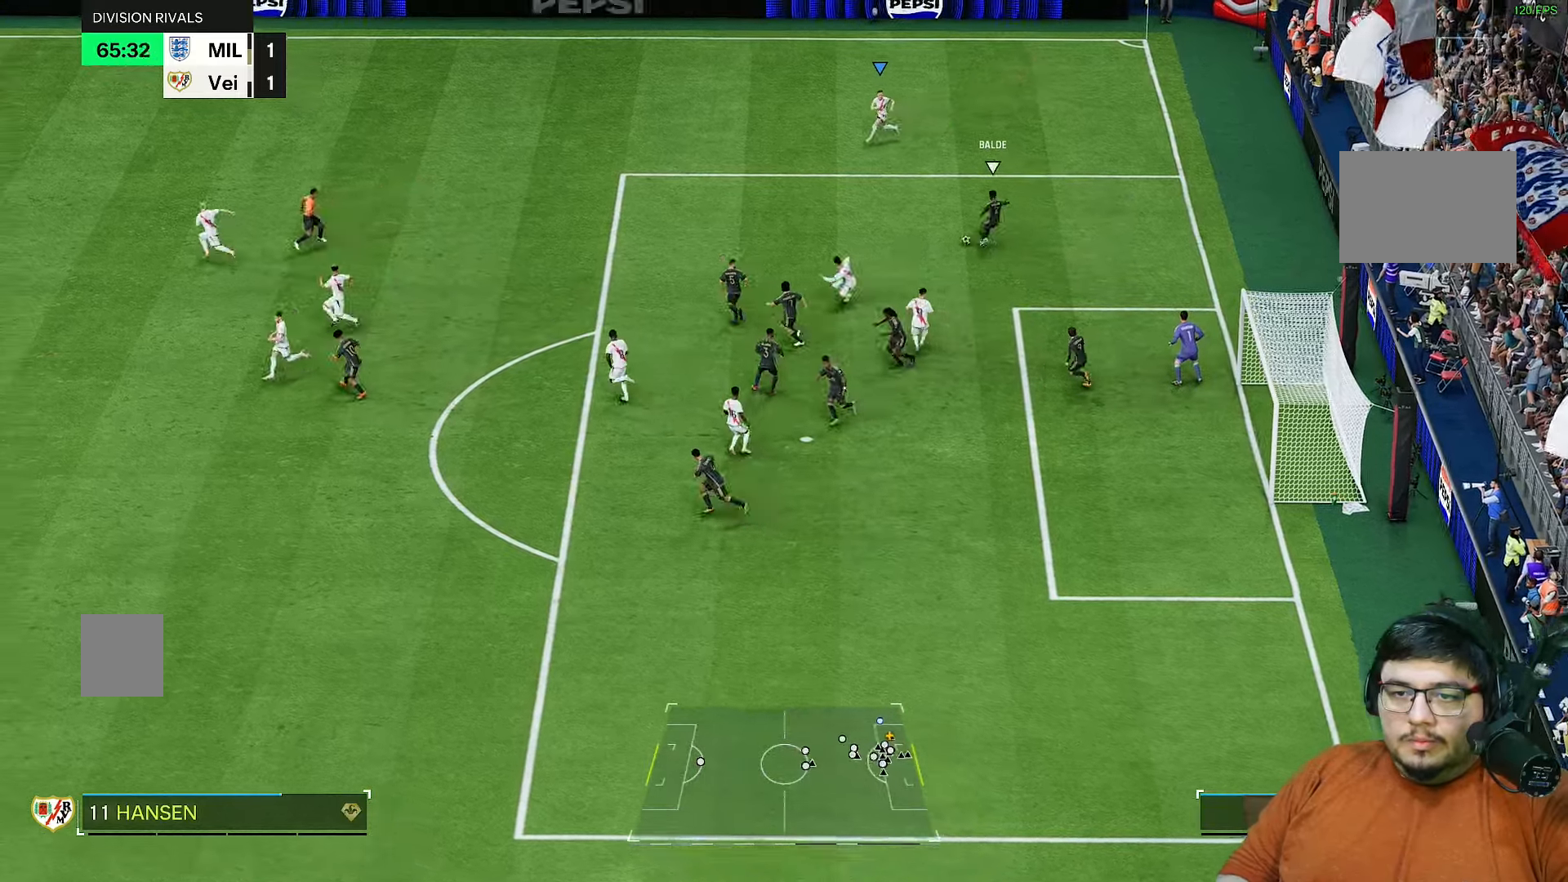
{"dt_ms": 500, "buttons": ["R2"], "left_stick": "down-right", "right_stick": "center", "events": [[67, "R1", "down"], [433, "left_stick", "down-right"], [467, "R1", "up"]]}
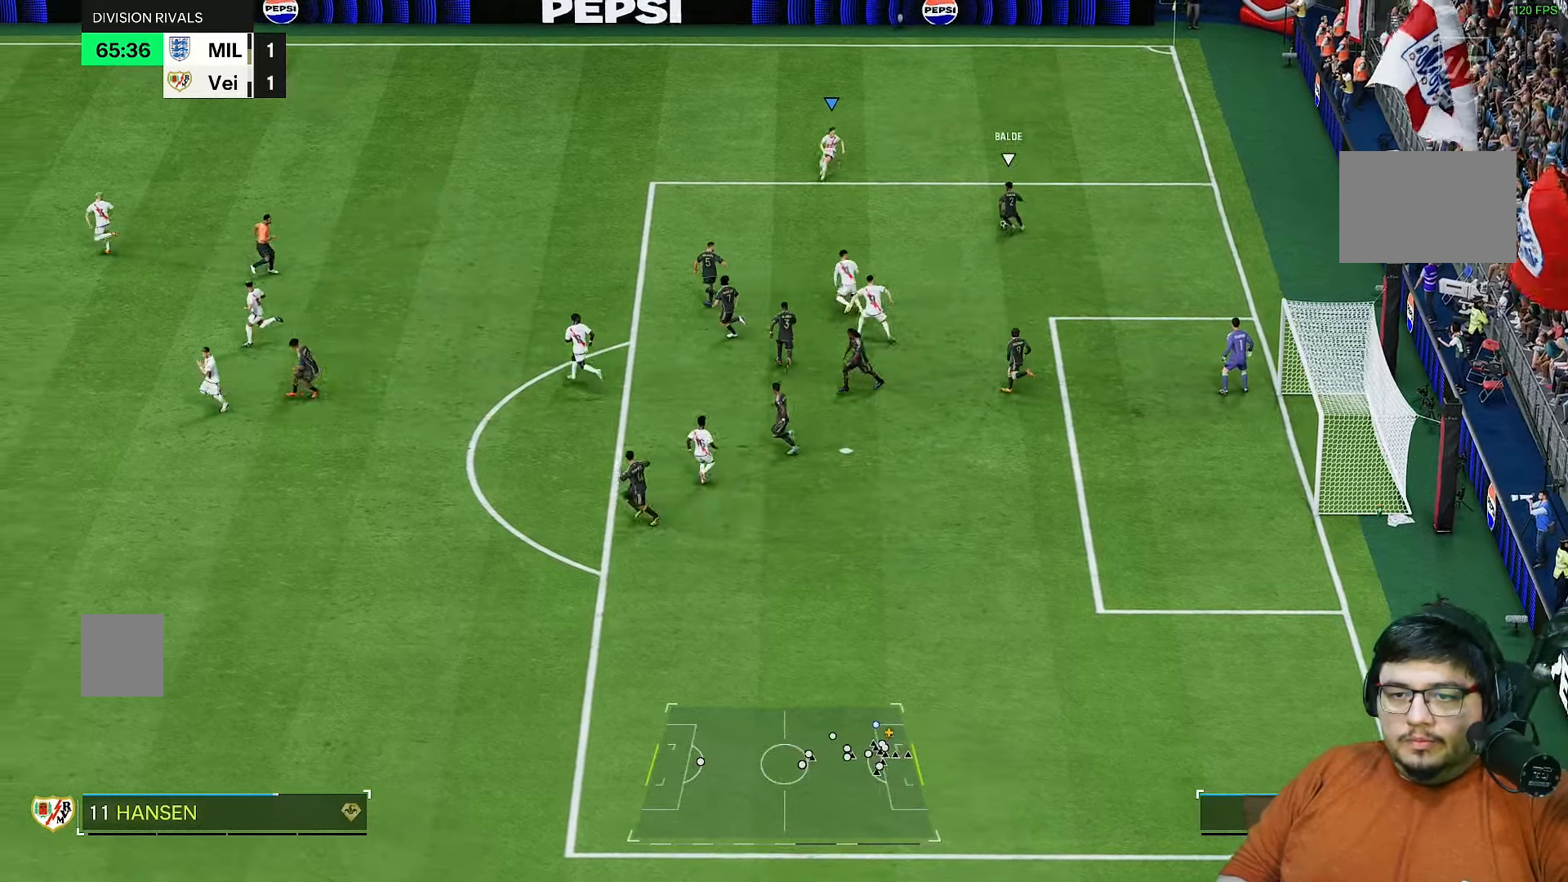
{"dt_ms": 500, "buttons": ["L2", "R2"], "left_stick": "up-right", "right_stick": "down", "events": [[33, "left_stick", "up-right"], [50, "L2", "down"], [483, "right_stick", "down"]]}
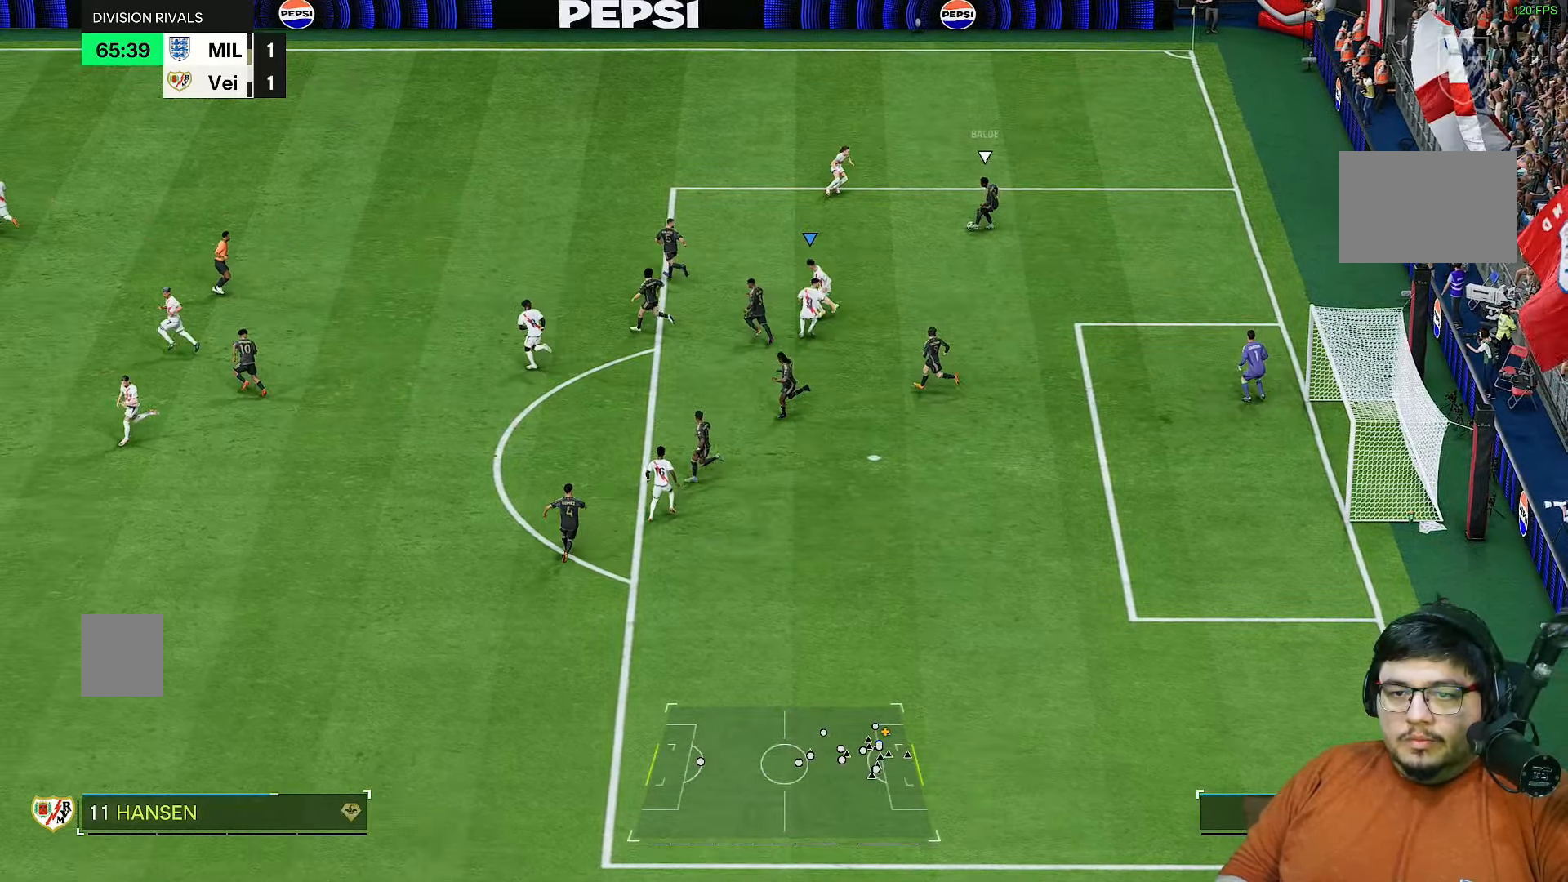
{"dt_ms": 500, "buttons": ["R2"], "left_stick": "up", "right_stick": "center", "events": [[17, "L2", "up"], [50, "right_stick", "center"], [233, "right_stick", "up"], [350, "right_stick", "center"], [400, "left_stick", "up"]]}
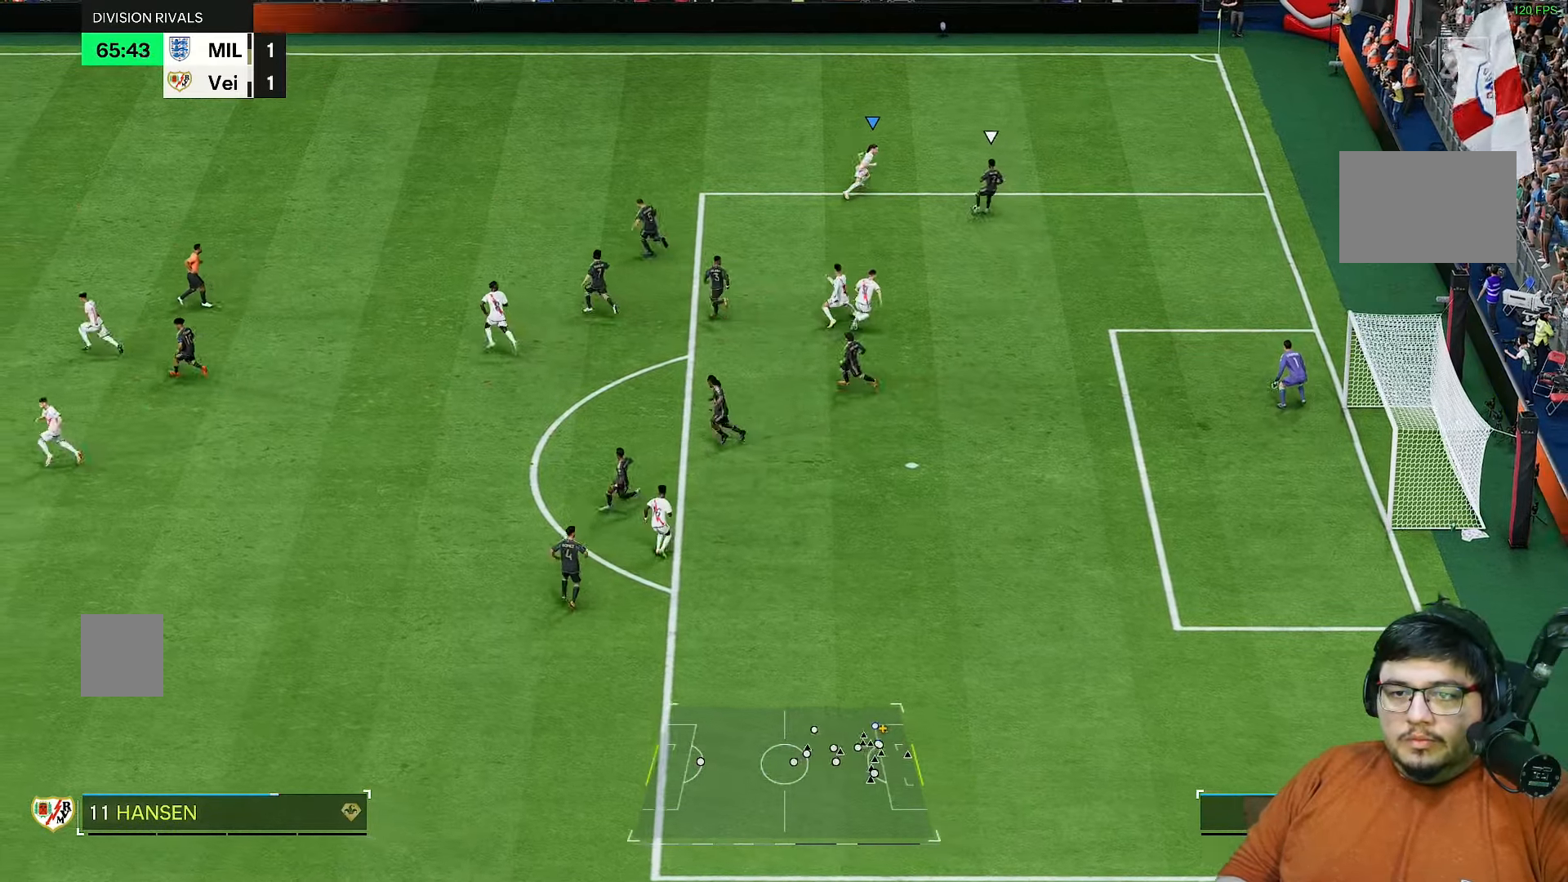
{"dt_ms": 500, "buttons": ["R2"], "left_stick": "down-right", "right_stick": "center", "events": [[17, "left_stick", "up-right"], [183, "left_stick", "right"], [483, "left_stick", "down-right"]]}
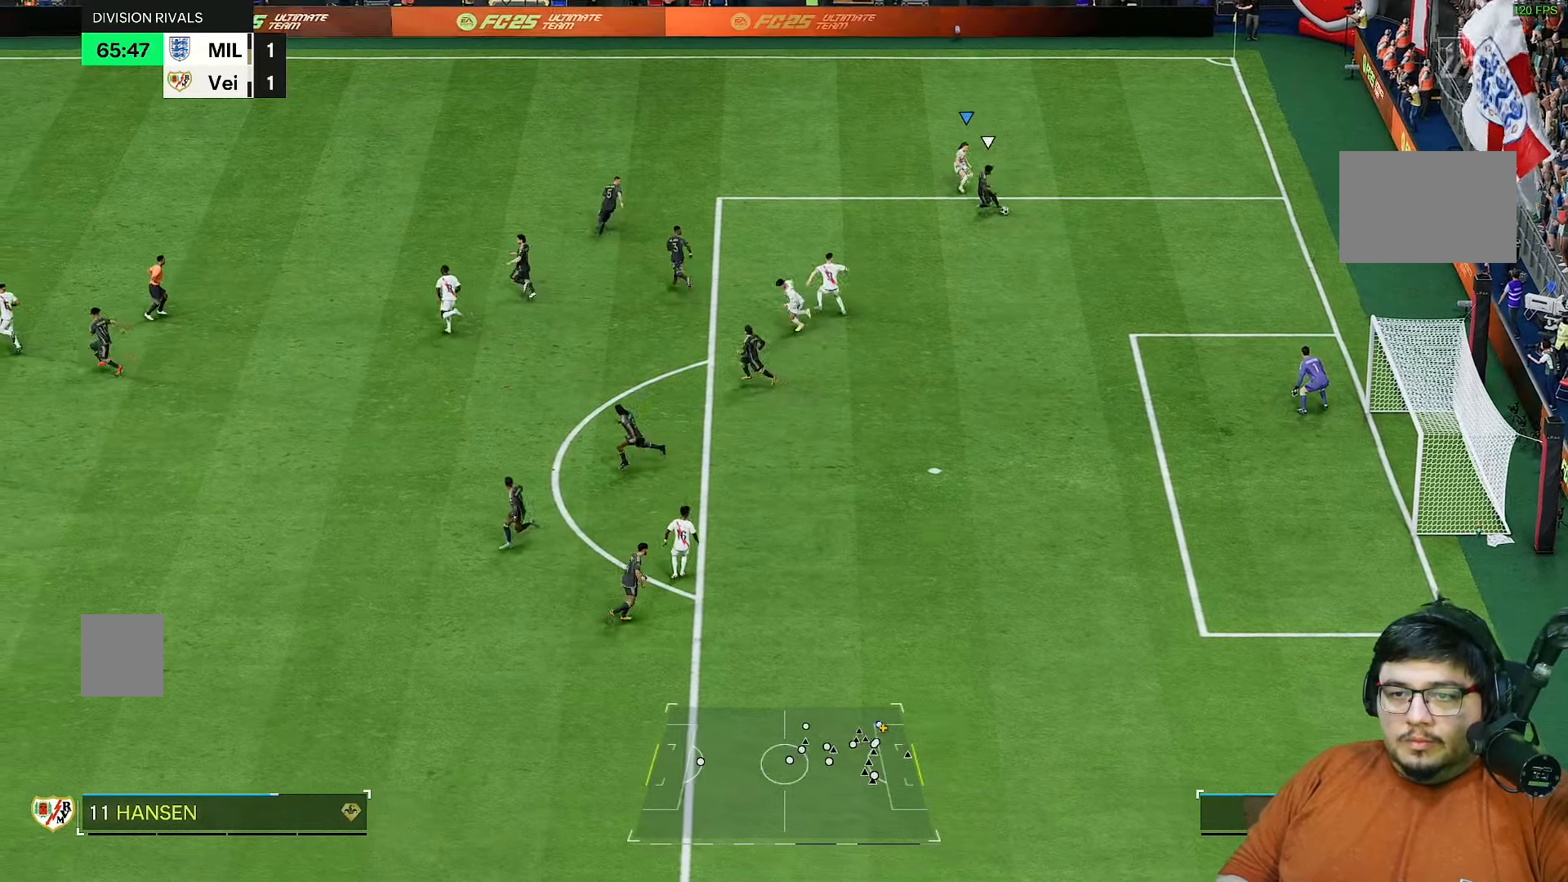
{"dt_ms": 500, "buttons": ["R2"], "left_stick": "up", "right_stick": "center", "events": [[83, "left_stick", "center"], [150, "left_stick", "down"], [250, "left_stick", "up"], [300, "right_stick", "down"], [433, "right_stick", "center"]]}
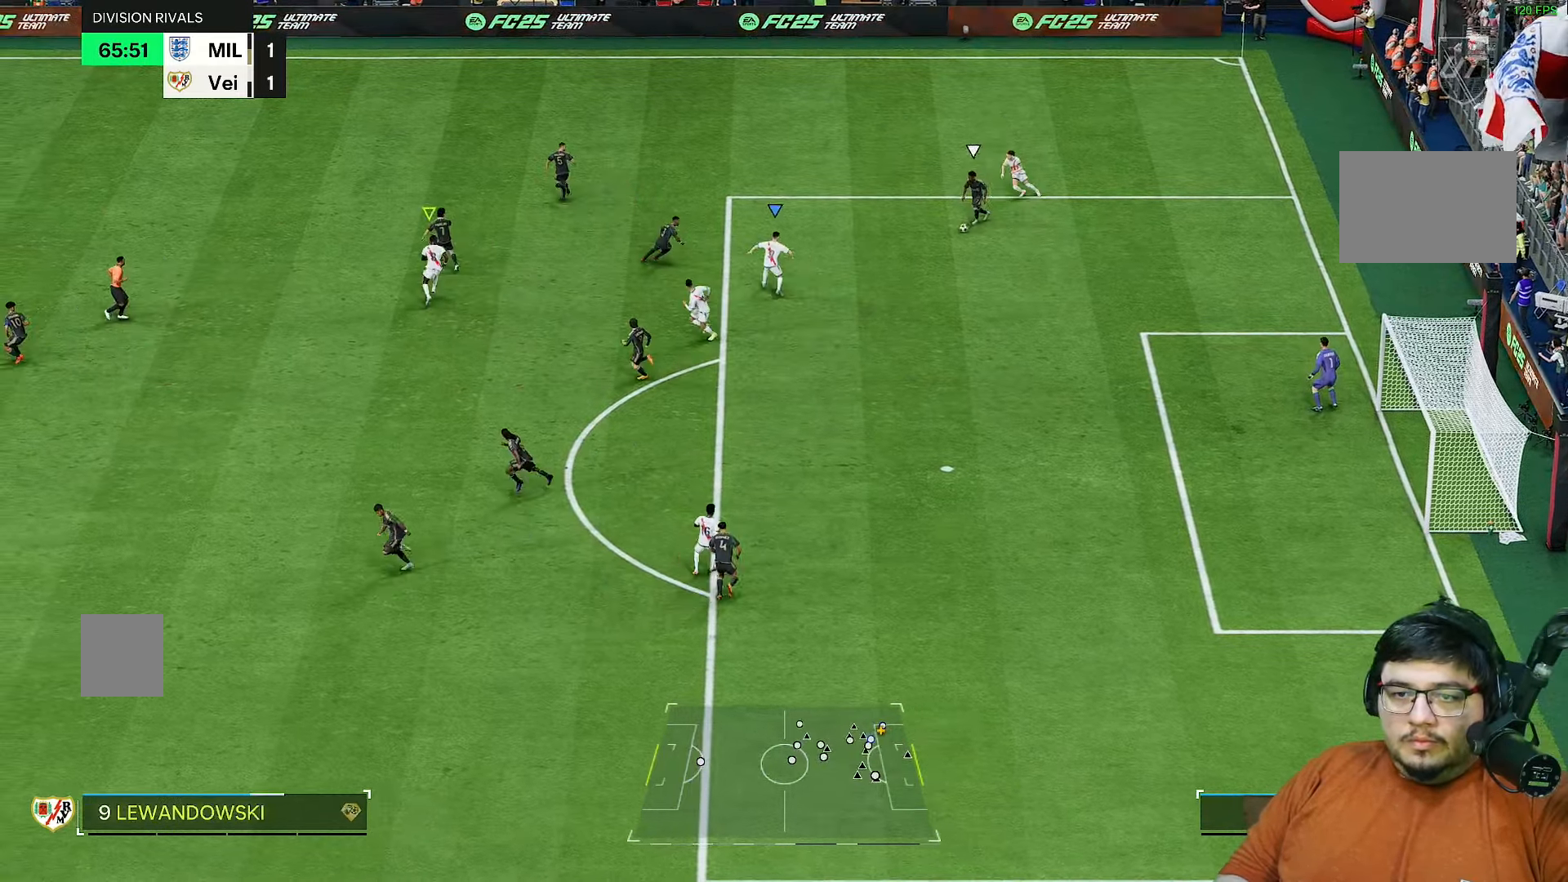
{"dt_ms": 500, "buttons": ["R2"], "left_stick": "up", "right_stick": "center", "events": [[117, "R1", "down"], [250, "R1", "up"]]}
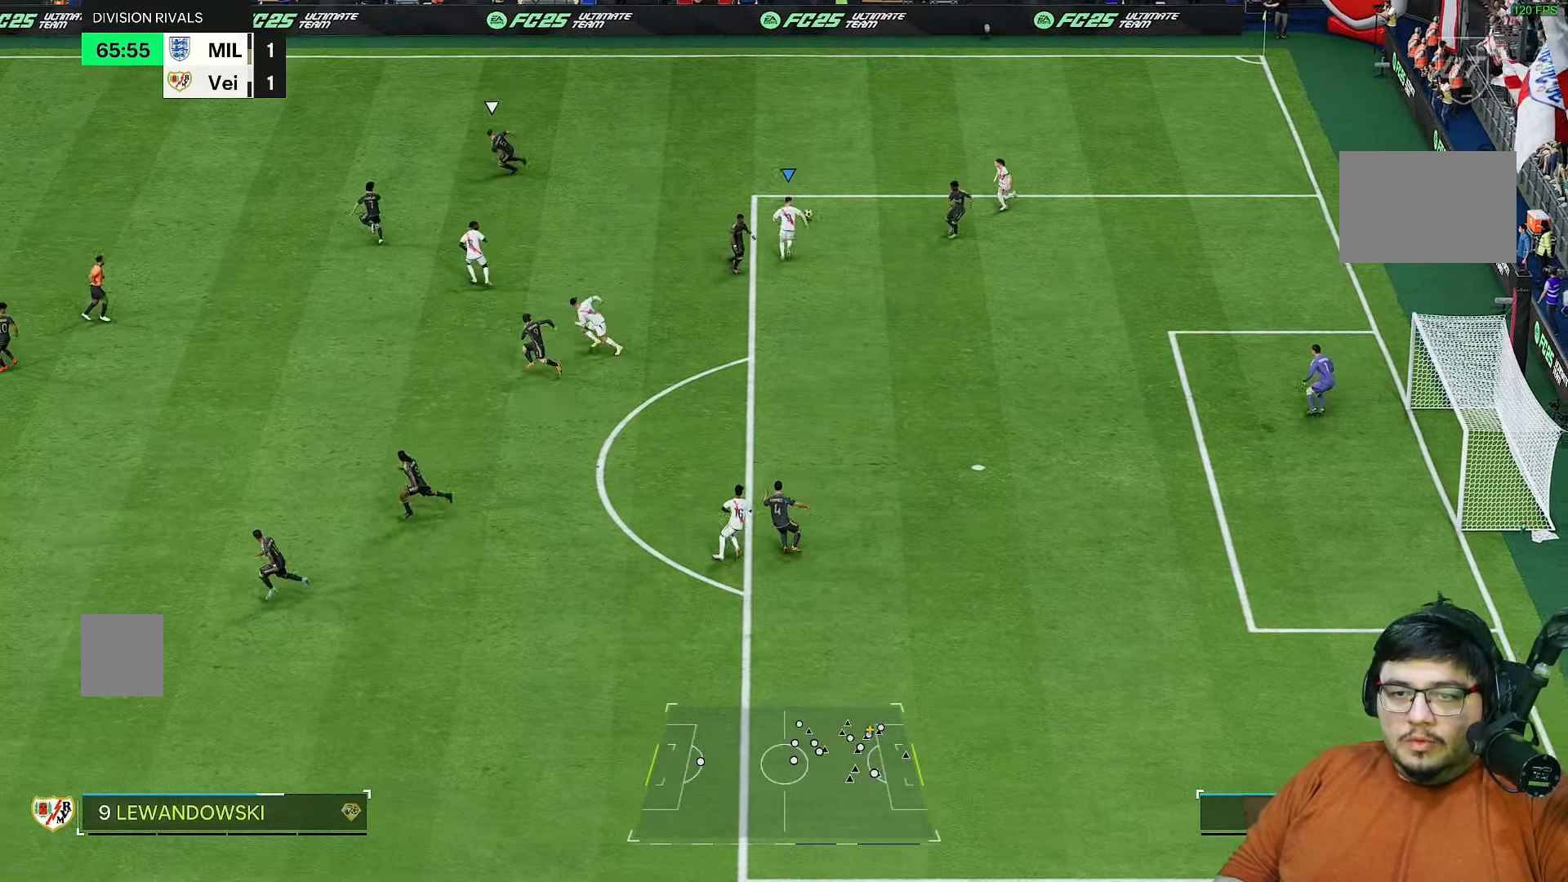
{"dt_ms": 500, "buttons": ["R2"], "left_stick": "up-left", "right_stick": "center", "events": [[250, "L1", "down"], [383, "L1", "up"], [417, "left_stick", "up-left"]]}
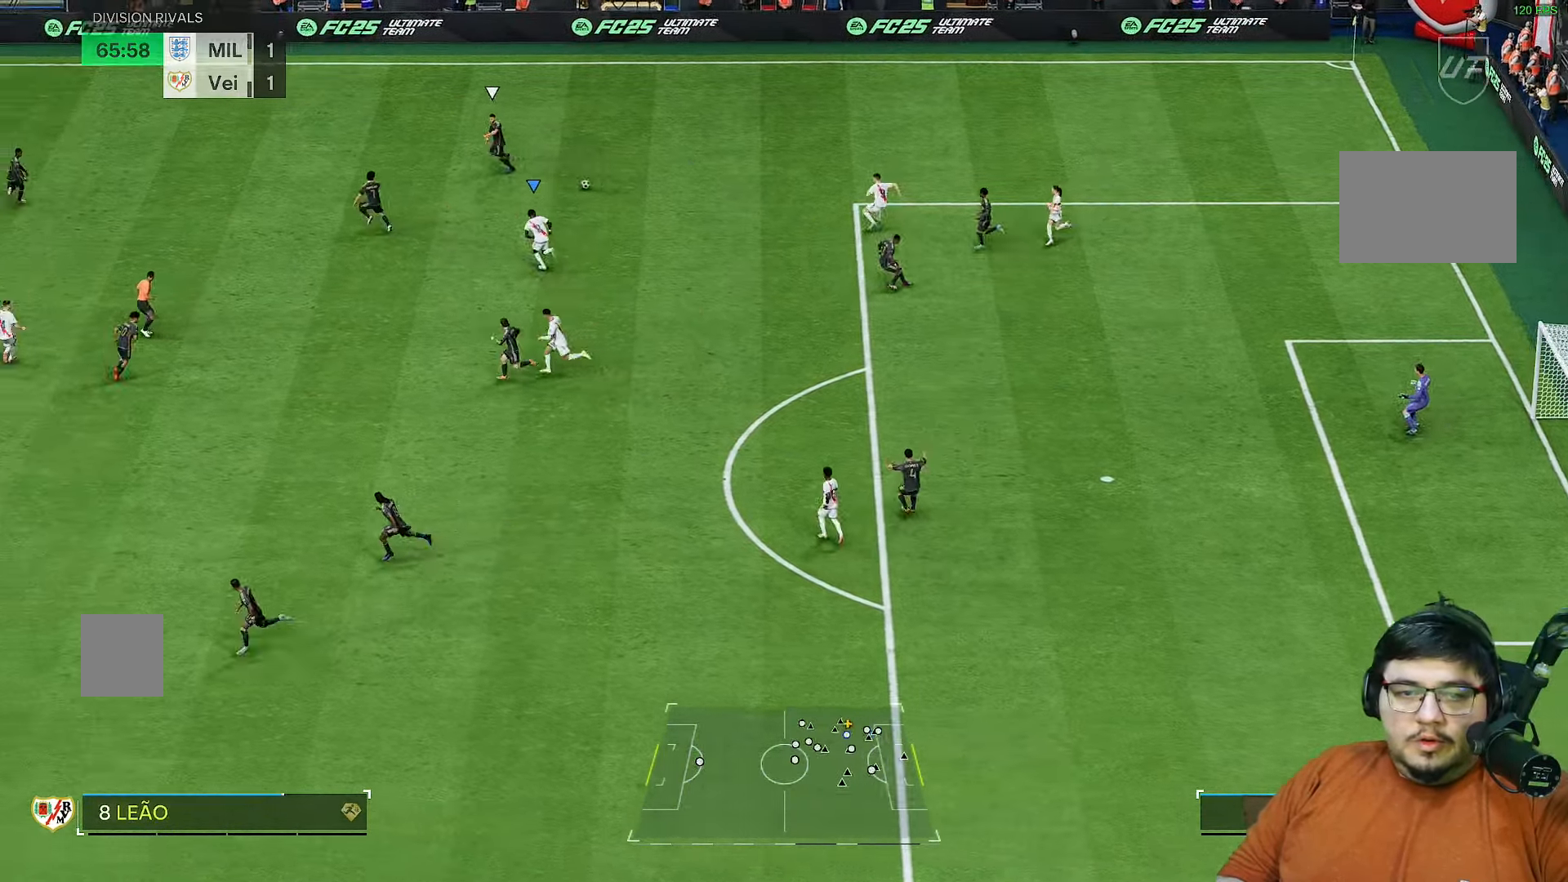
{"dt_ms": 500, "buttons": ["R2"], "left_stick": "right", "right_stick": "up-left", "events": [[50, "left_stick", "left"], [433, "left_stick", "down"], [450, "right_stick", "up-left"], [500, "left_stick", "right"]]}
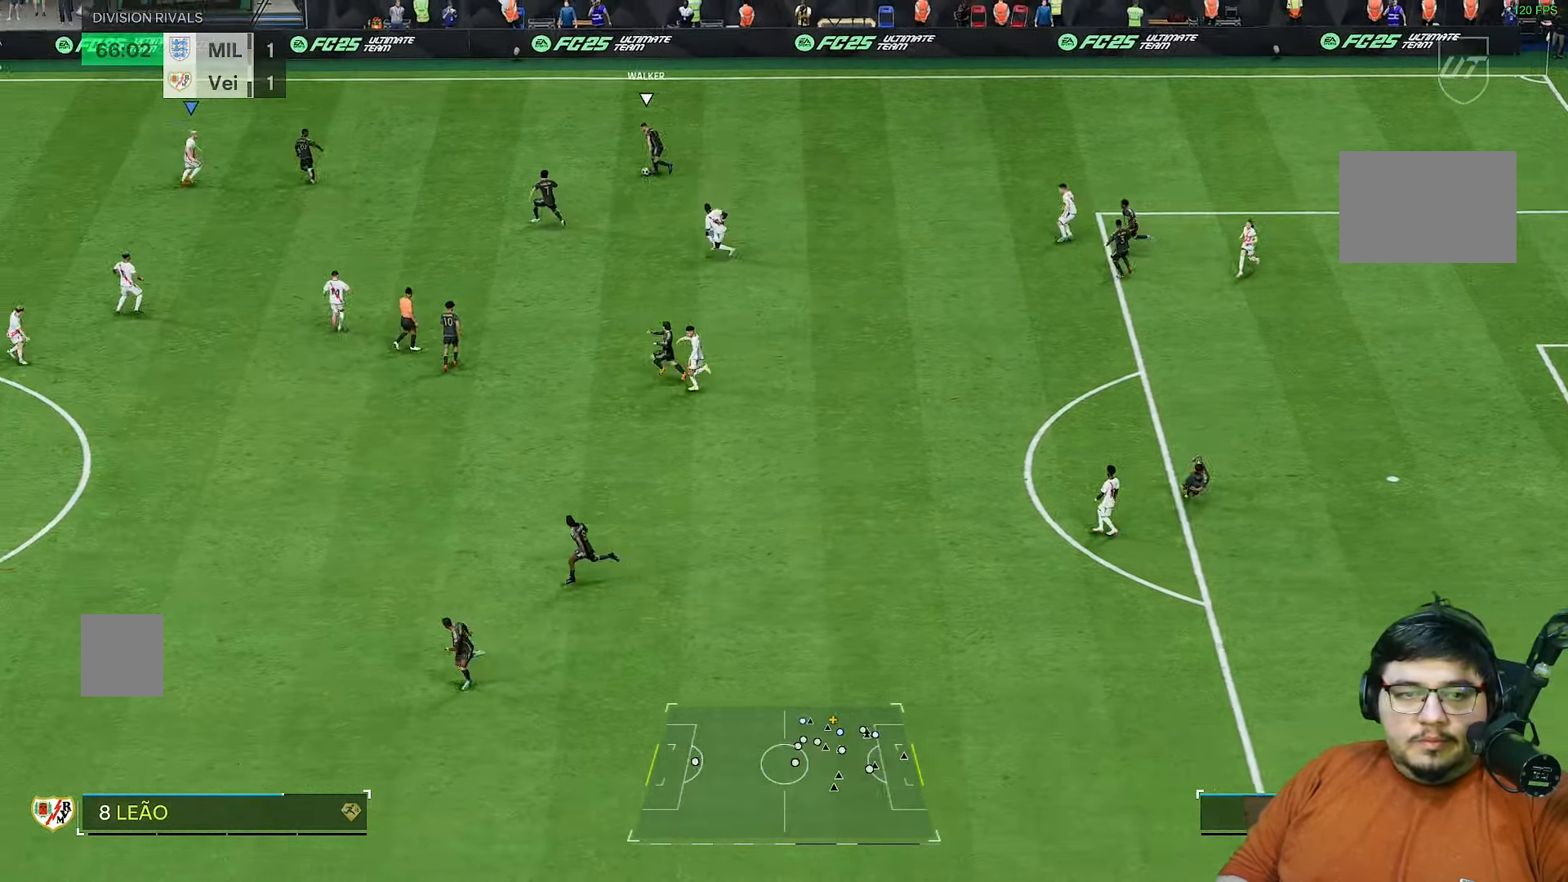
{"dt_ms": 500, "buttons": ["R2"], "left_stick": "right", "right_stick": "center", "events": [[33, "right_stick", "center"], [67, "left_stick", "up-right"], [133, "L2", "down"], [233, "left_stick", "right"], [417, "L2", "up"]]}
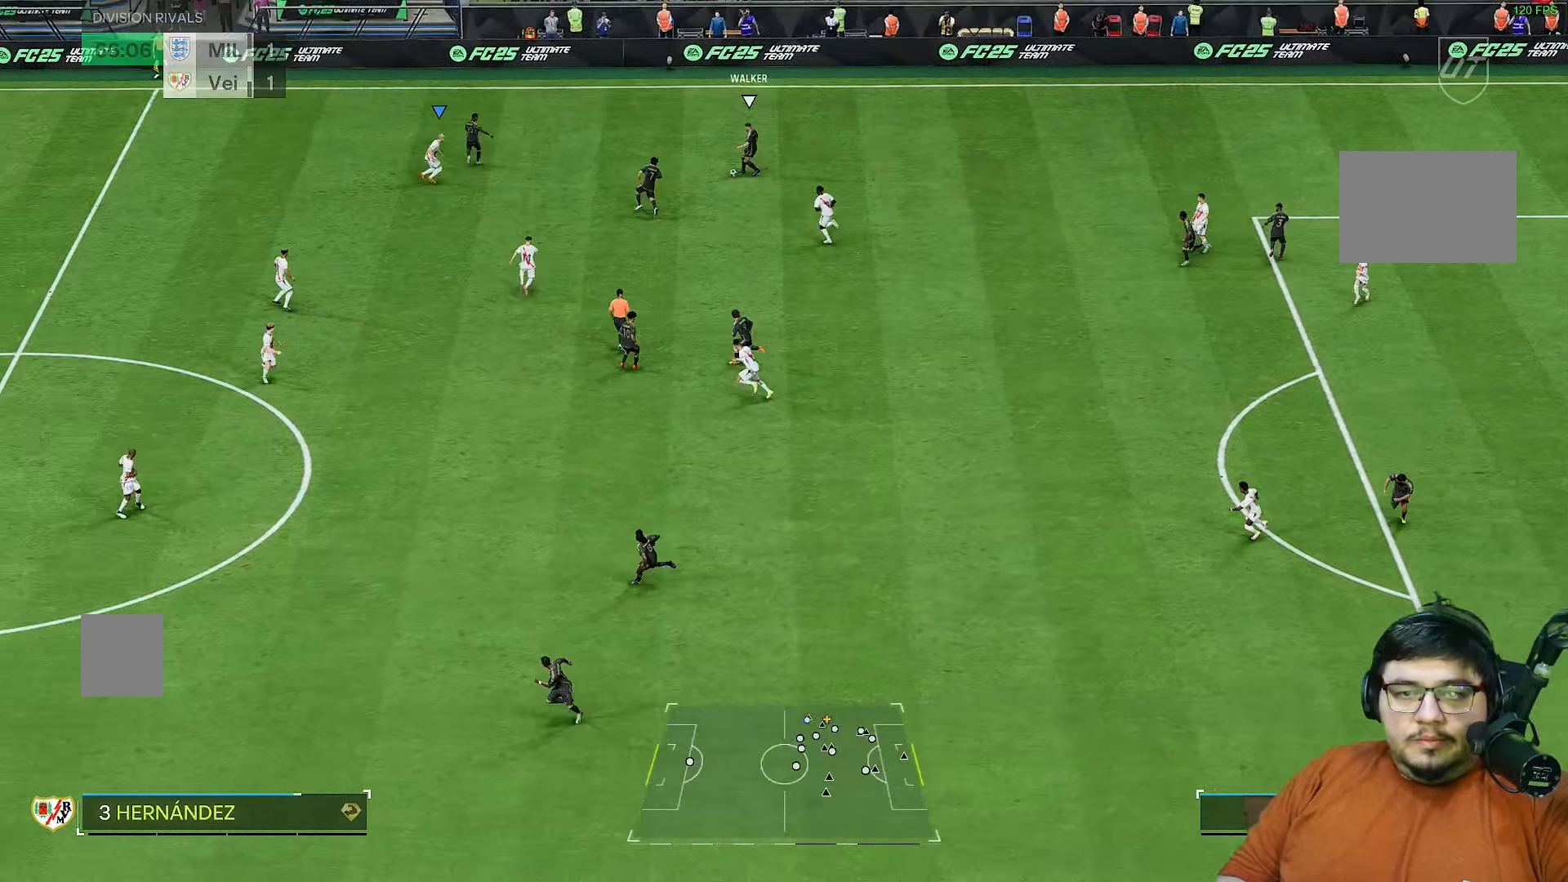
{"dt_ms": 500, "buttons": ["R2"], "left_stick": "down-right", "right_stick": "center", "events": [[400, "left_stick", "down-right"]]}
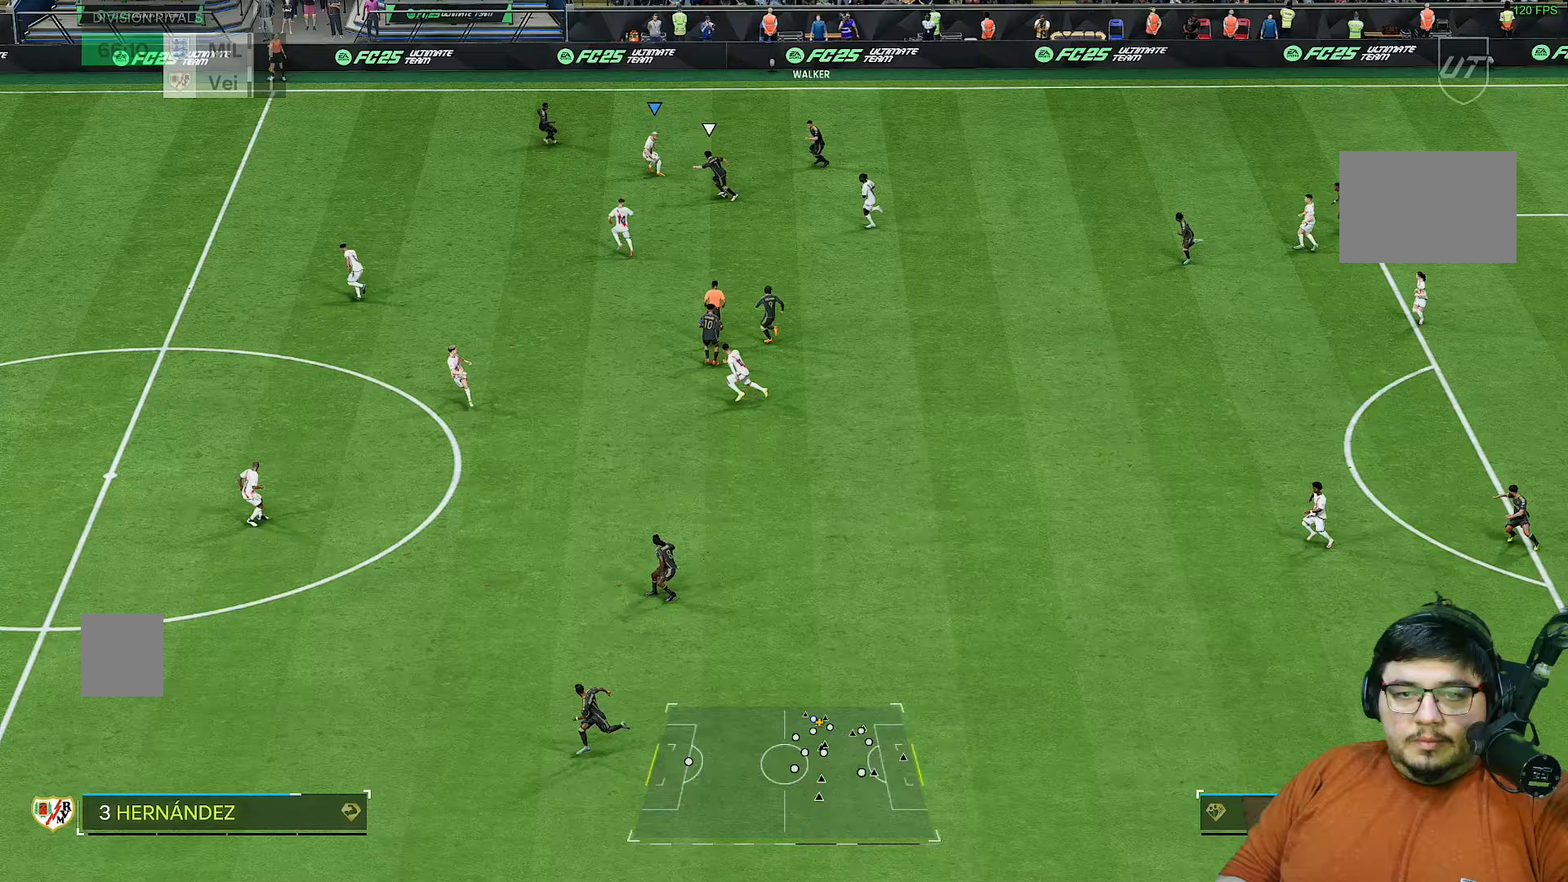
{"dt_ms": 500, "buttons": ["L2", "R2"], "left_stick": "down-left", "right_stick": "center", "events": [[33, "L2", "down"], [83, "left_stick", "down-left"]]}
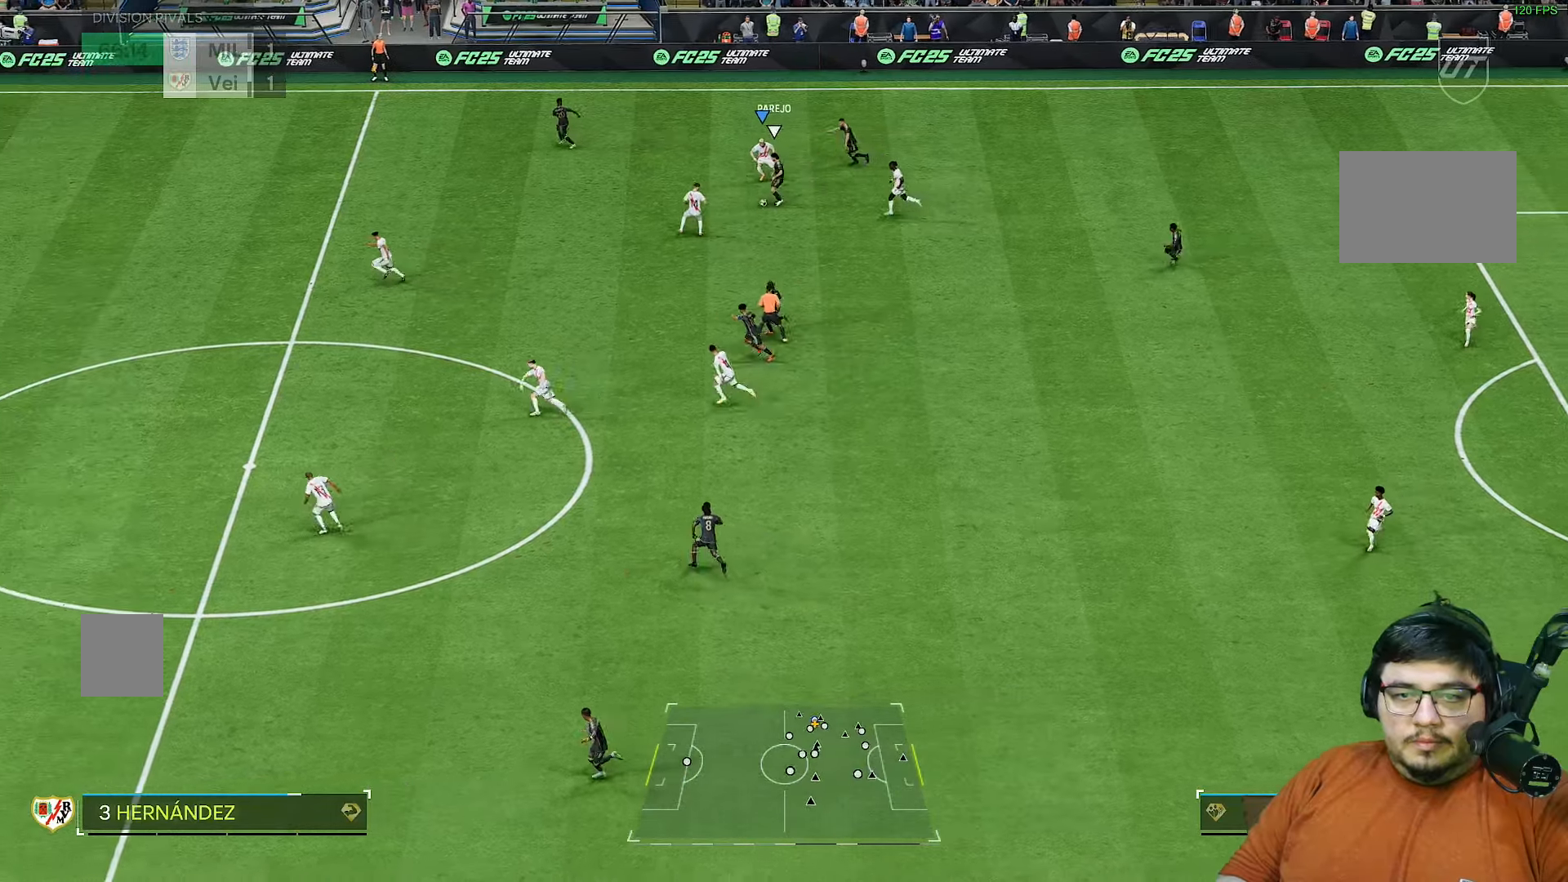
{"dt_ms": 500, "buttons": ["R2"], "left_stick": "up-left", "right_stick": "center", "events": [[50, "left_stick", "left"], [67, "L2", "up"], [217, "left_stick", "up-left"], [267, "right_stick", "down"], [400, "right_stick", "center"]]}
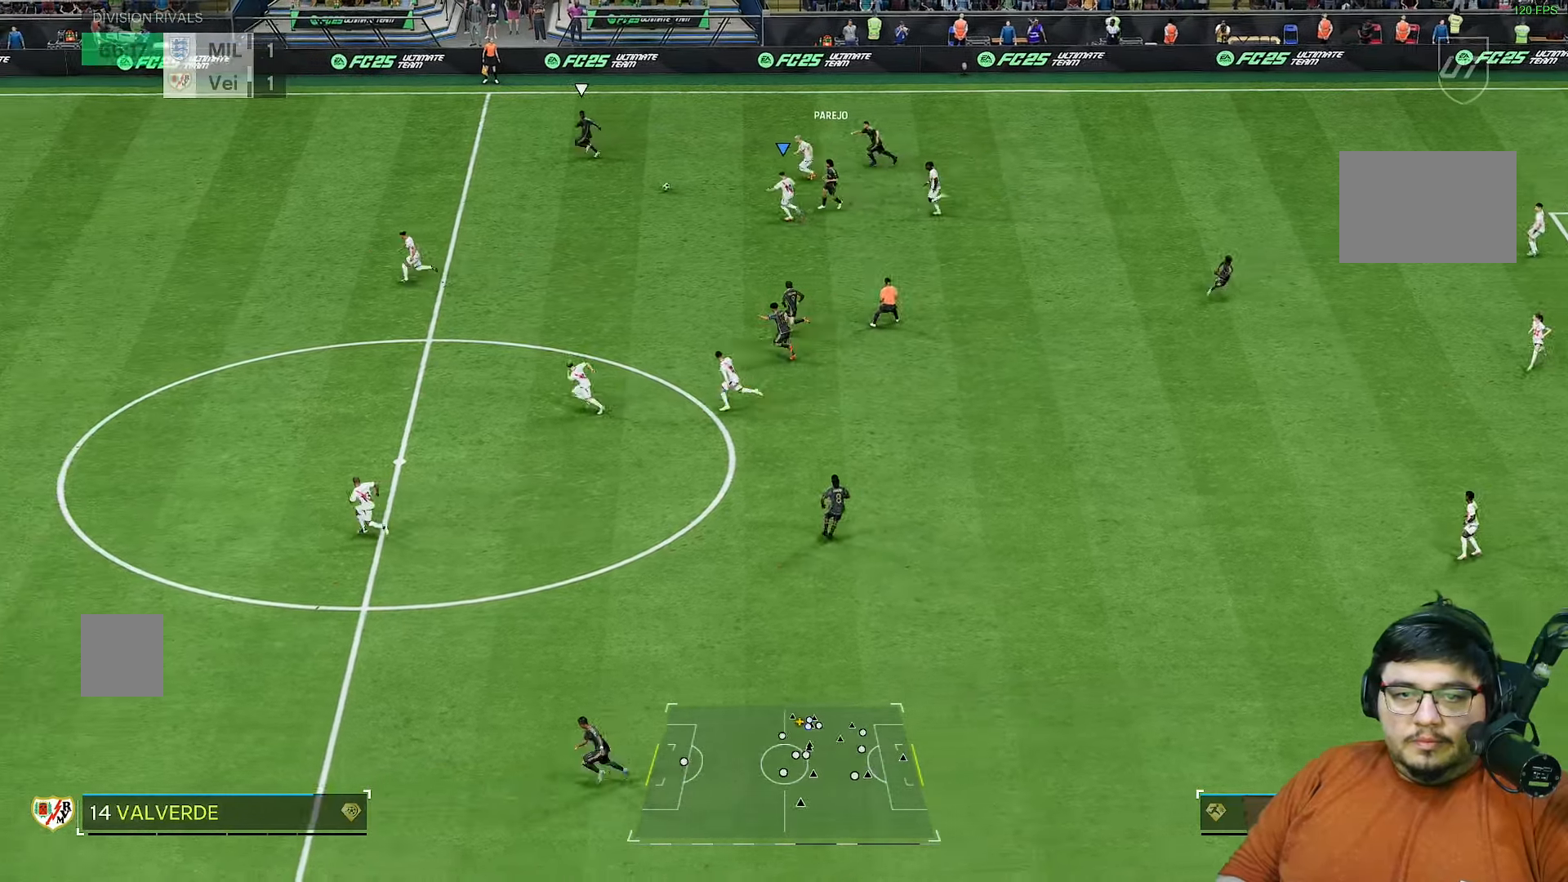
{"dt_ms": 500, "buttons": ["R2"], "left_stick": "up-left", "right_stick": "center"}
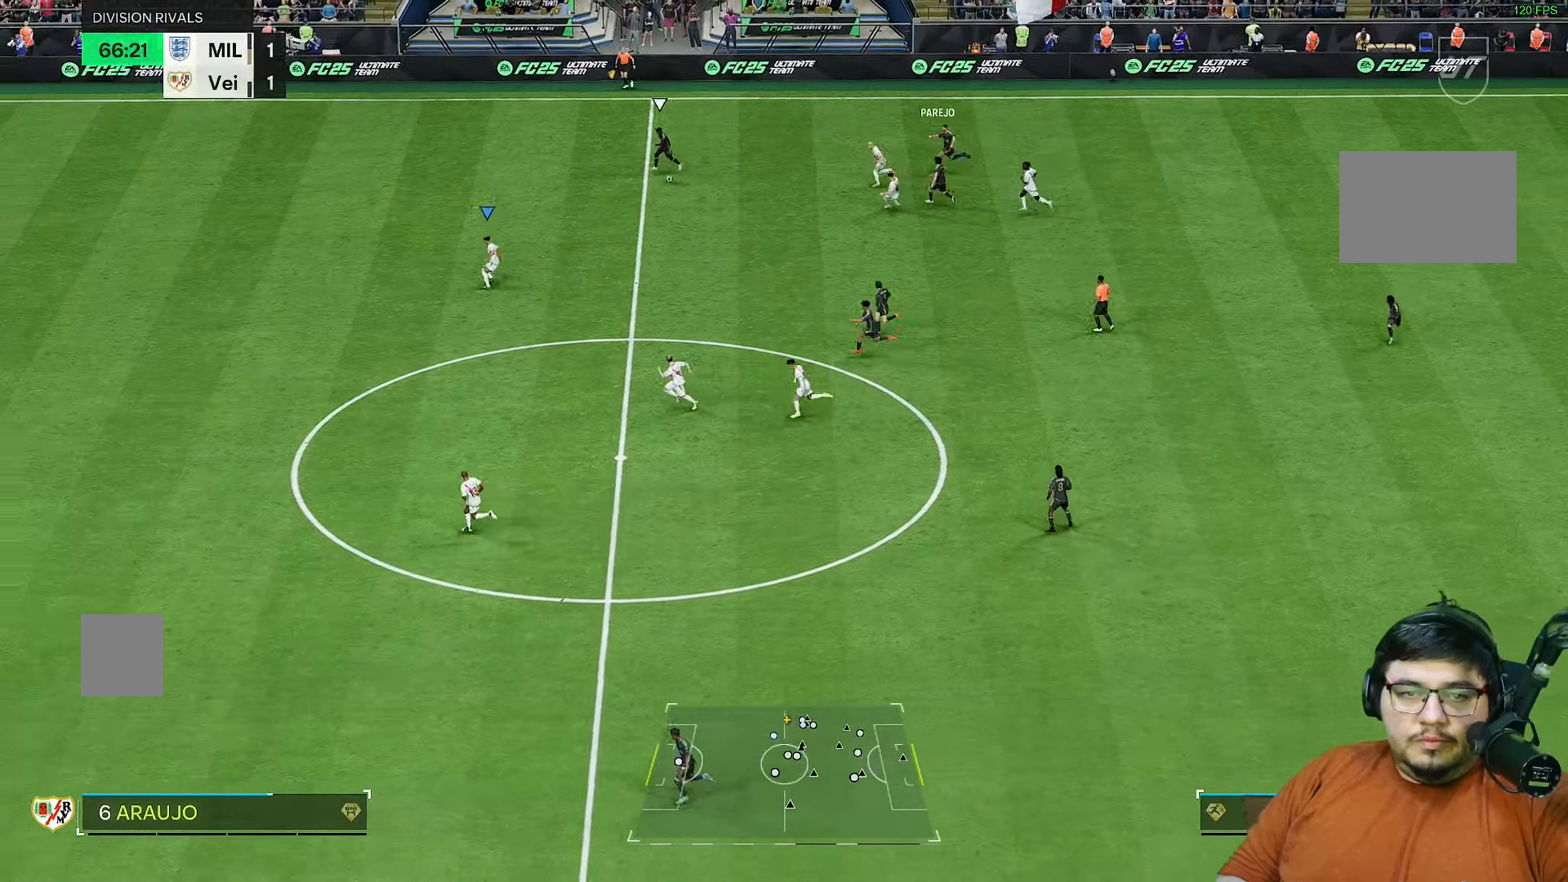
{"dt_ms": 500, "buttons": ["R2"], "left_stick": "up-left", "right_stick": "center", "events": []}
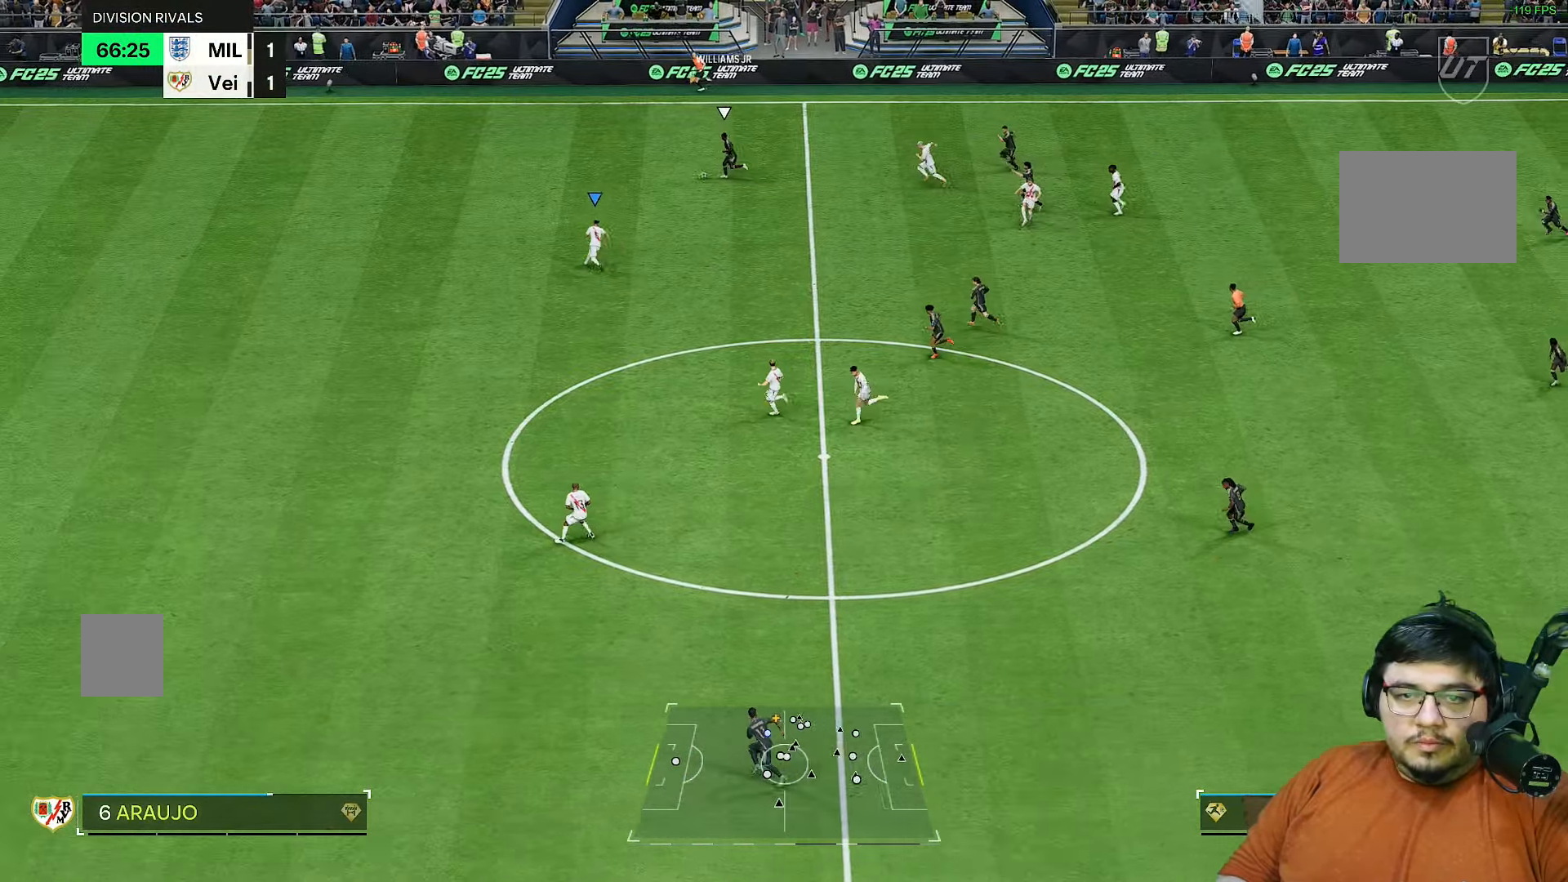
{"dt_ms": 500, "buttons": ["R2"], "left_stick": "up-left", "right_stick": "center", "events": []}
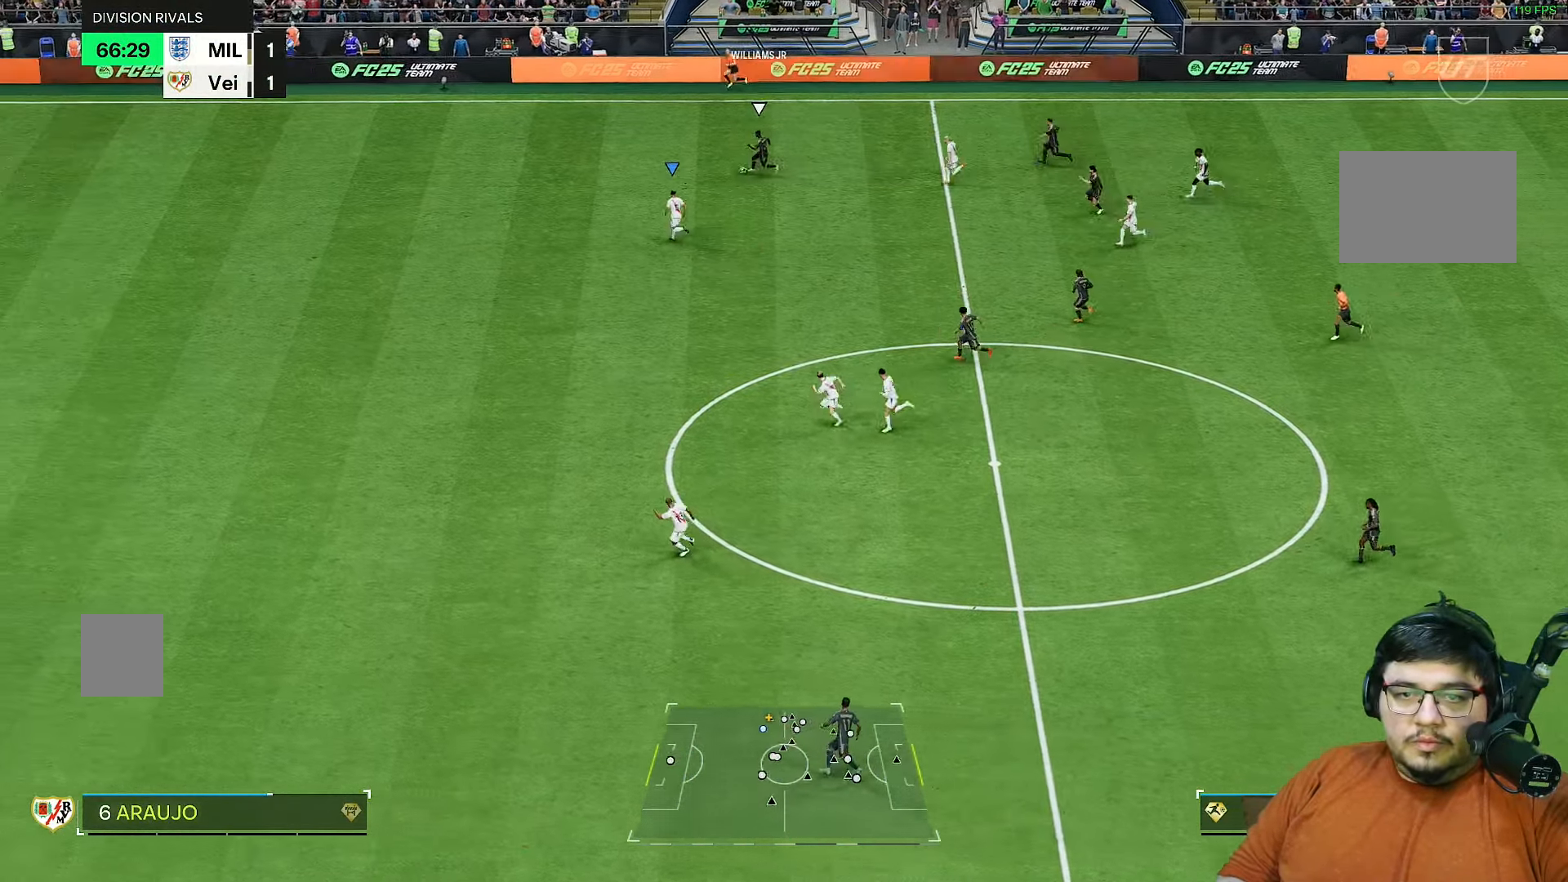
{"dt_ms": 500, "buttons": ["R2"], "left_stick": "up-left", "right_stick": "center", "events": []}
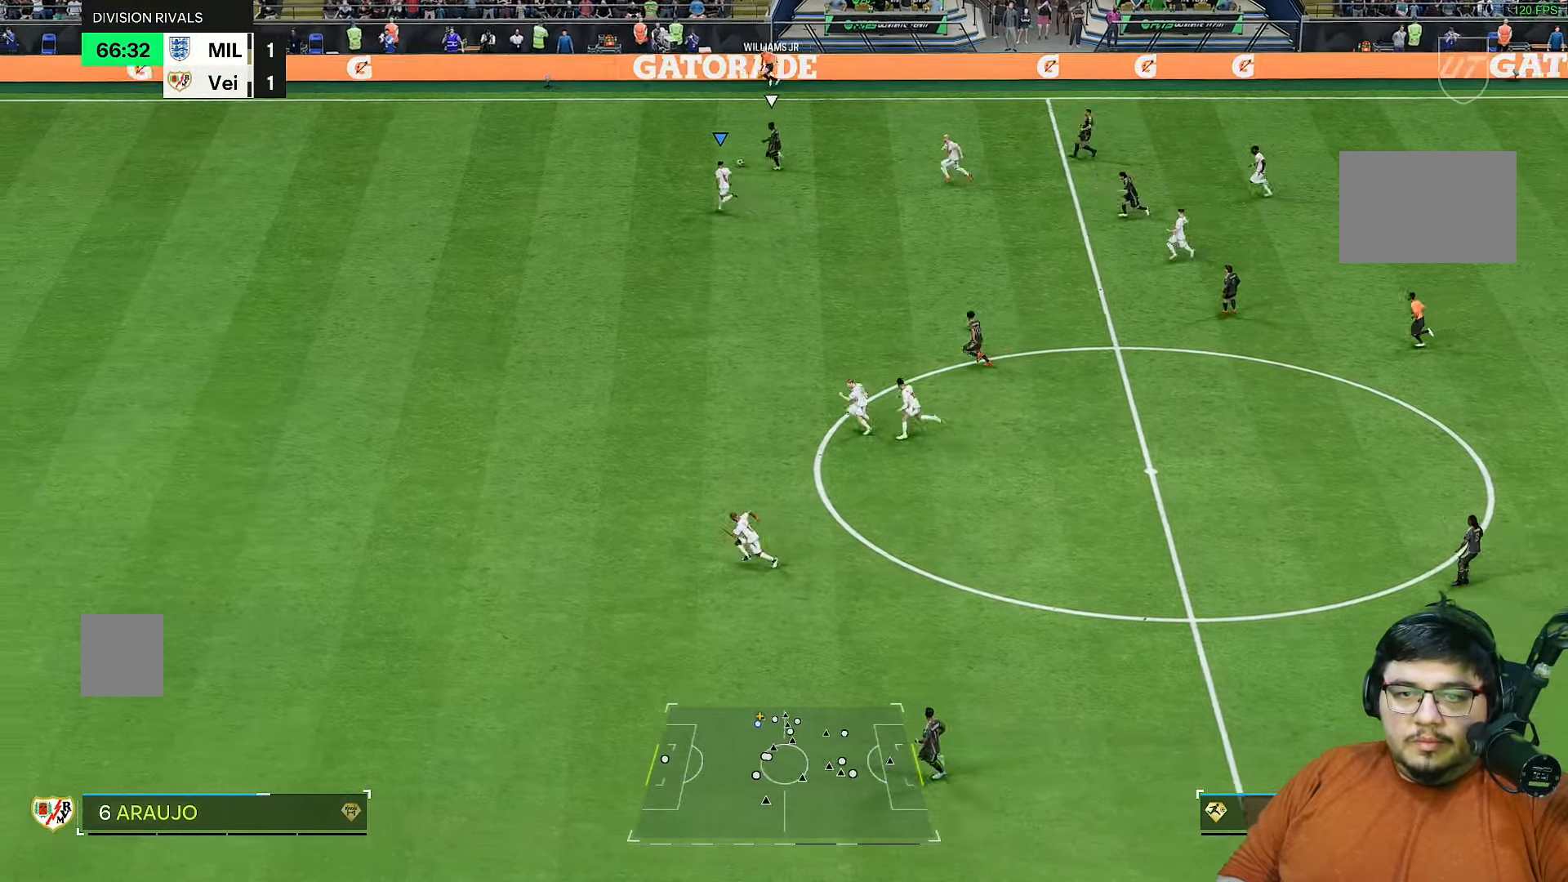
{"dt_ms": 500, "buttons": ["R2"], "left_stick": "up-left", "right_stick": "center", "events": []}